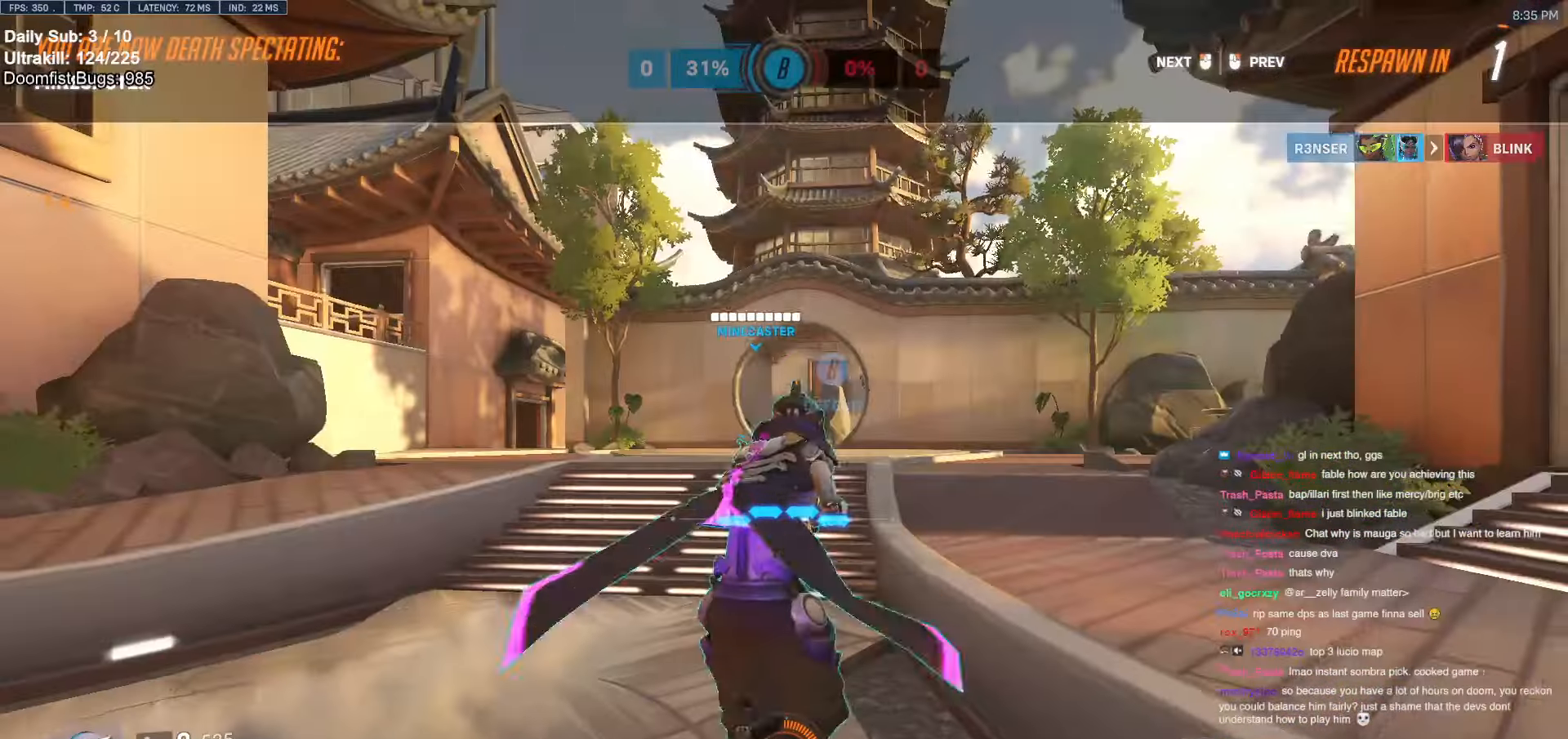
Gameplay with keyboard and mouse; each line is a JSON object with the keys and mouse buttons held at the frame after it. "events" lists presses ("down") and releases ("up") of "a", "ctrl", "d", "e", "f", "melee", "q", "r", "s", "shift", "space", "w", "mouse_left" and "mouse_right" between this image and that frame as [ms after this image, input, new state], when the widget could be followed in between. "mouse_left", "mouse_right" = the "left", "right" buttons of the "mouse" list. No other keys are recorded. Mouse movement is not recorded. Key names are as the overlay labels them; some are game actions (e.g. jump) rather than physical keys.
{"keys": ["w"], "mouse": ["left"], "events": [[150, "mouse_left", "up"], [433, "mouse_left", "down"]]}
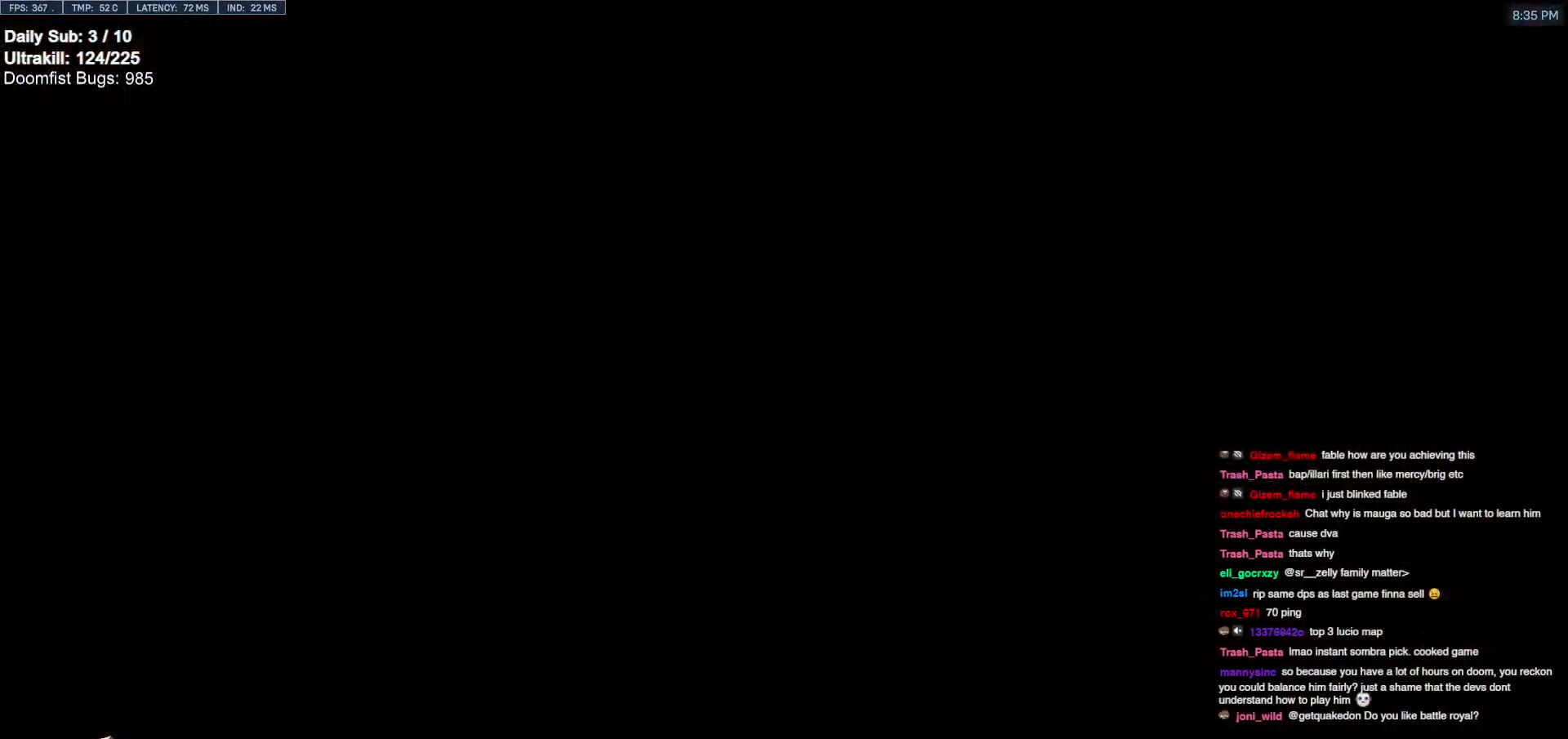
{"keys": ["w"], "mouse": ["right"], "events": [[66, "mouse_left", "up"], [116, "space", "down"], [200, "mouse_right", "down"], [250, "space", "up"], [350, "d", "down"], [483, "d", "up"]]}
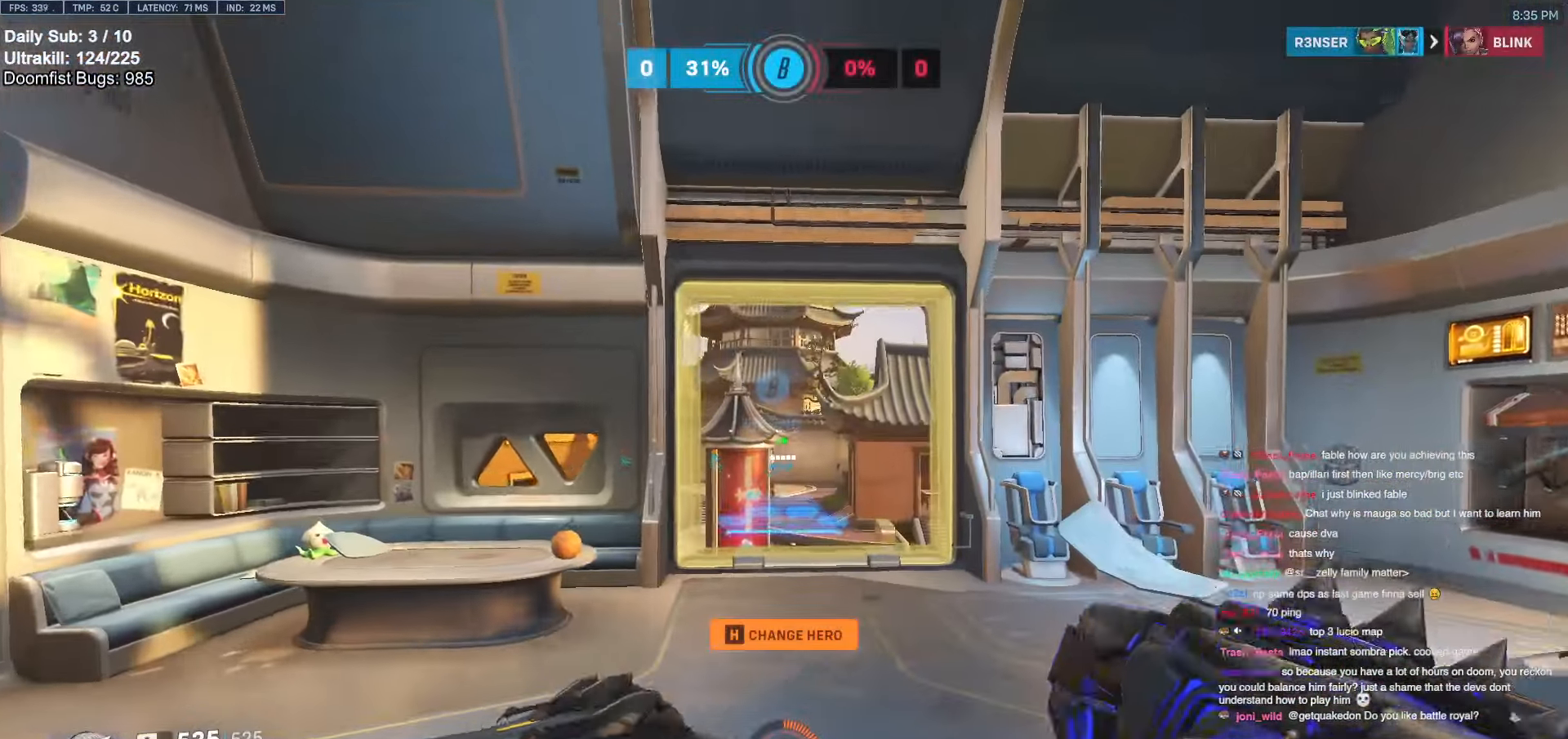
{"keys": ["d", "space", "w"], "mouse": ["right"], "events": [[400, "d", "down"], [400, "space", "down"]]}
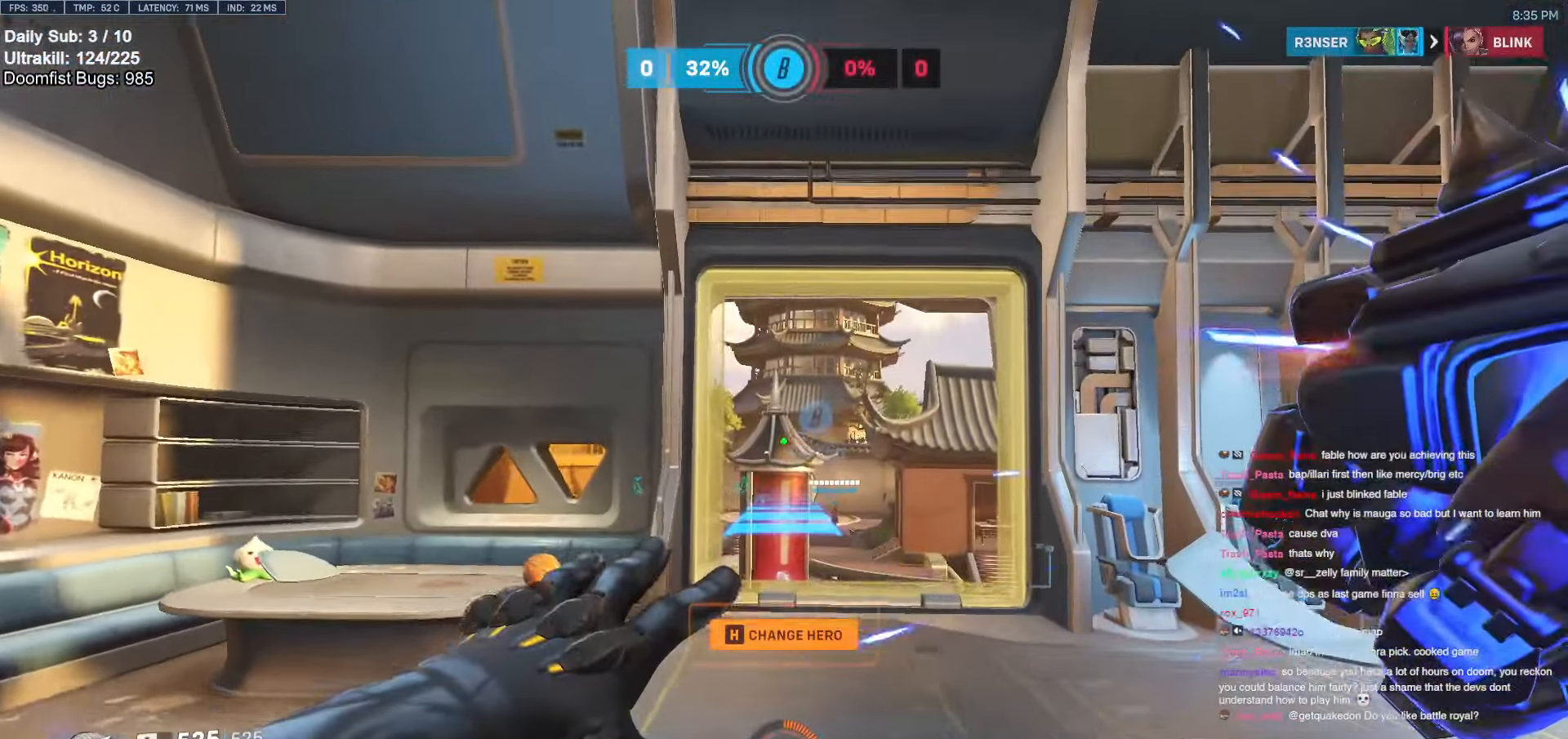
{"keys": ["w"], "mouse": [], "events": [[50, "d", "up"], [50, "space", "up"], [150, "mouse_right", "up"], [383, "e", "down"], [416, "e", "up"]]}
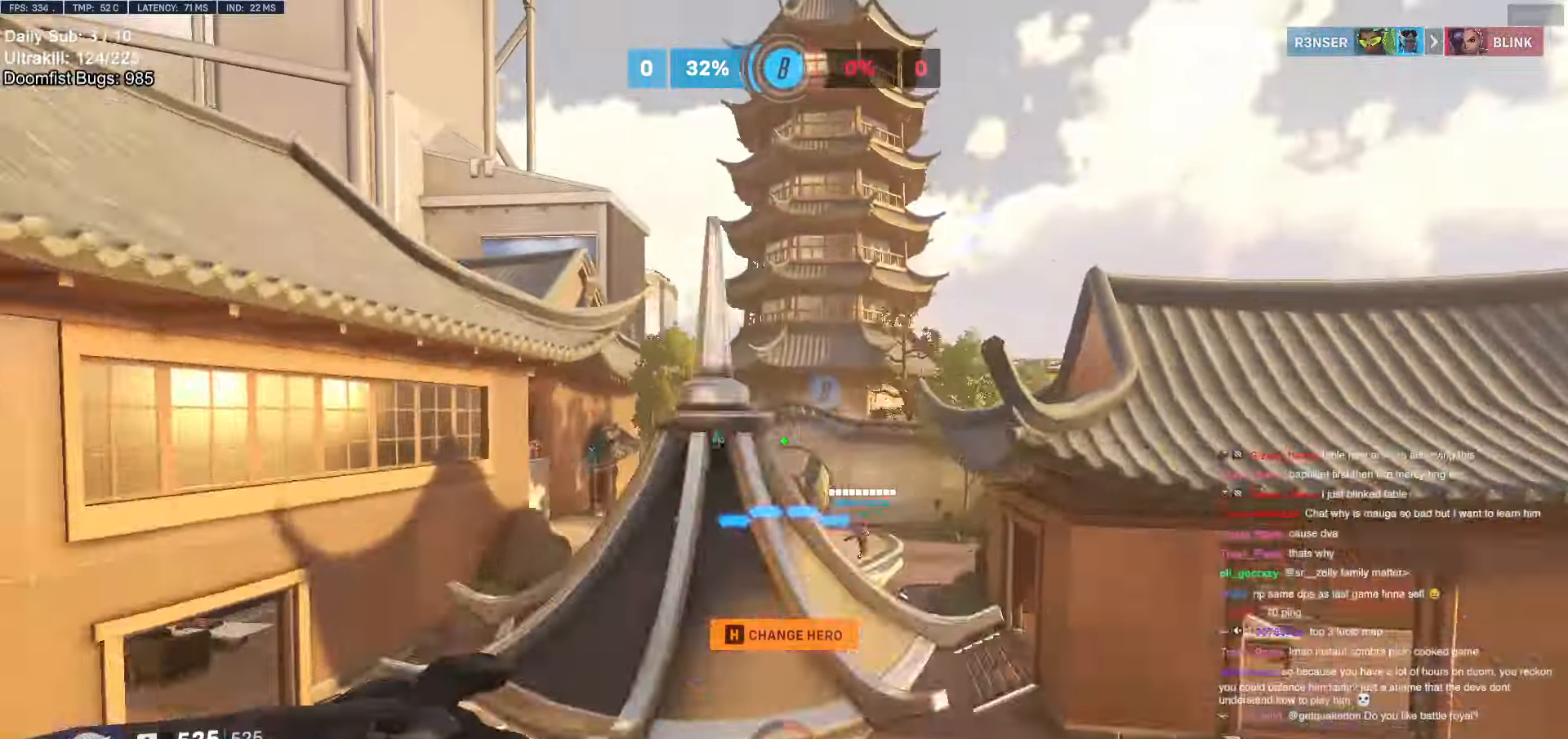
{"keys": ["e", "w"], "mouse": [], "events": [[16, "e", "down"], [16, "space", "down"], [66, "space", "up"], [116, "e", "up"], [150, "e", "down"], [150, "space", "down"], [200, "space", "up"], [250, "e", "up"], [300, "e", "down"], [300, "space", "down"], [350, "space", "up"], [383, "e", "up"], [483, "e", "down"]]}
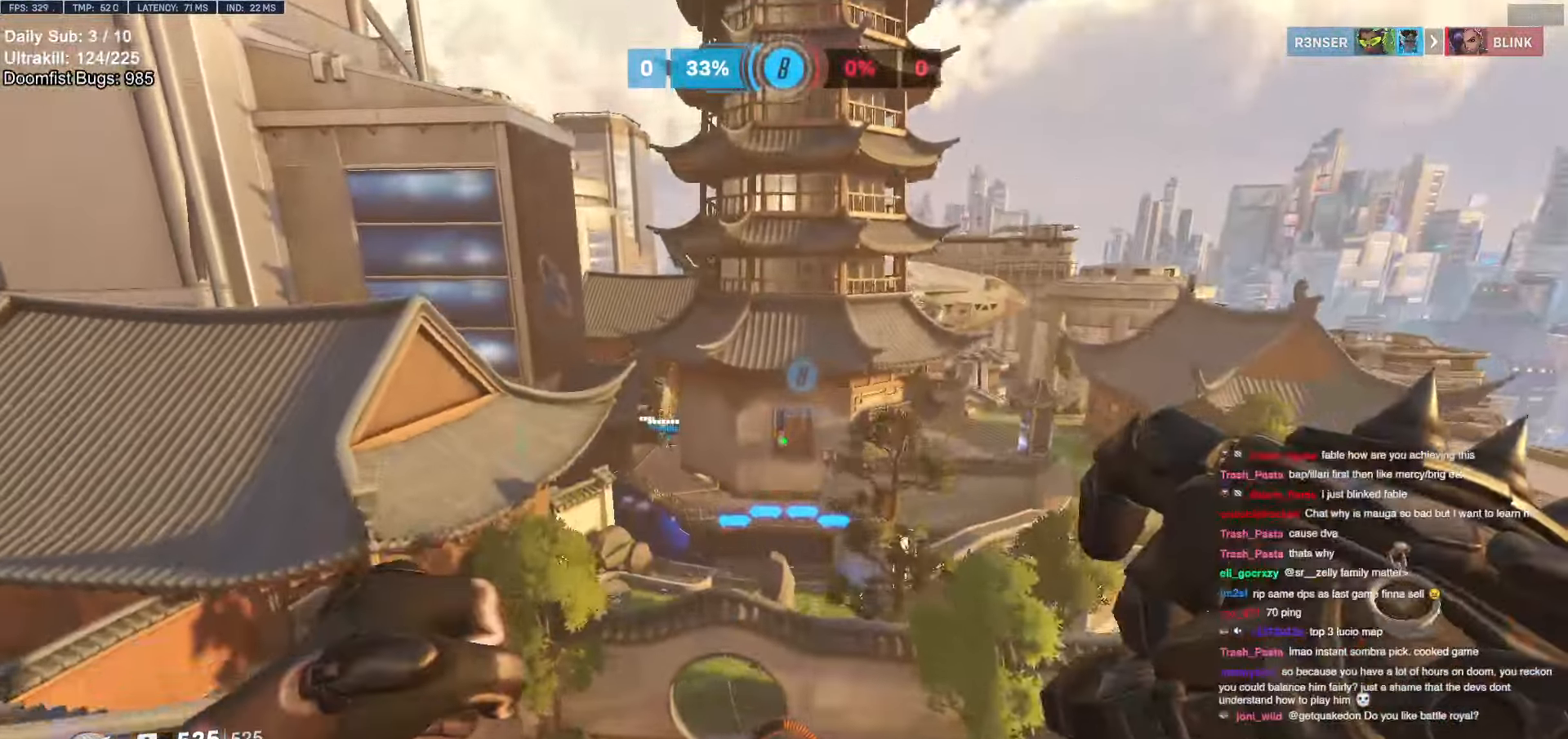
{"keys": ["w"], "mouse": [], "events": [[83, "e", "up"]]}
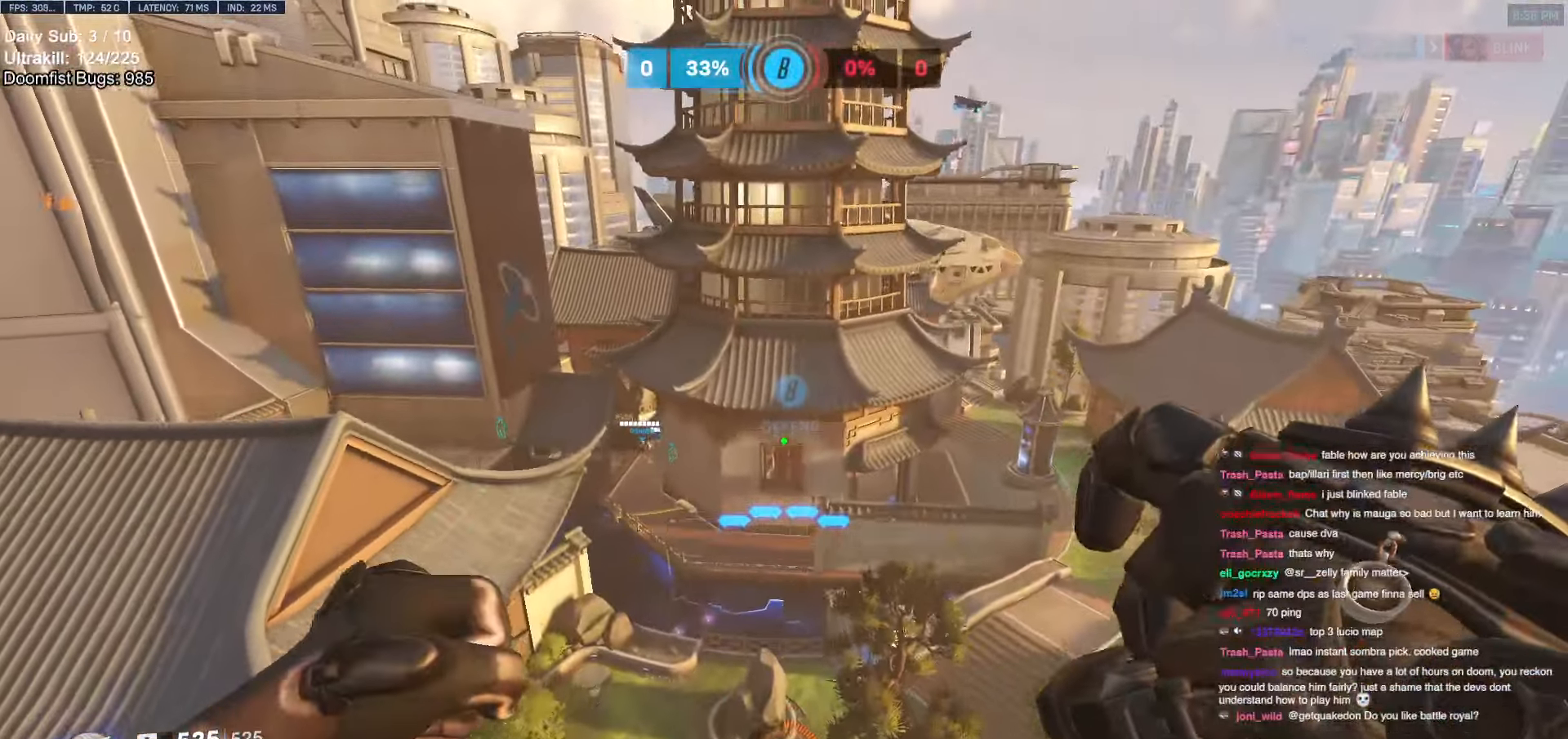
{"keys": ["w"], "mouse": [], "events": []}
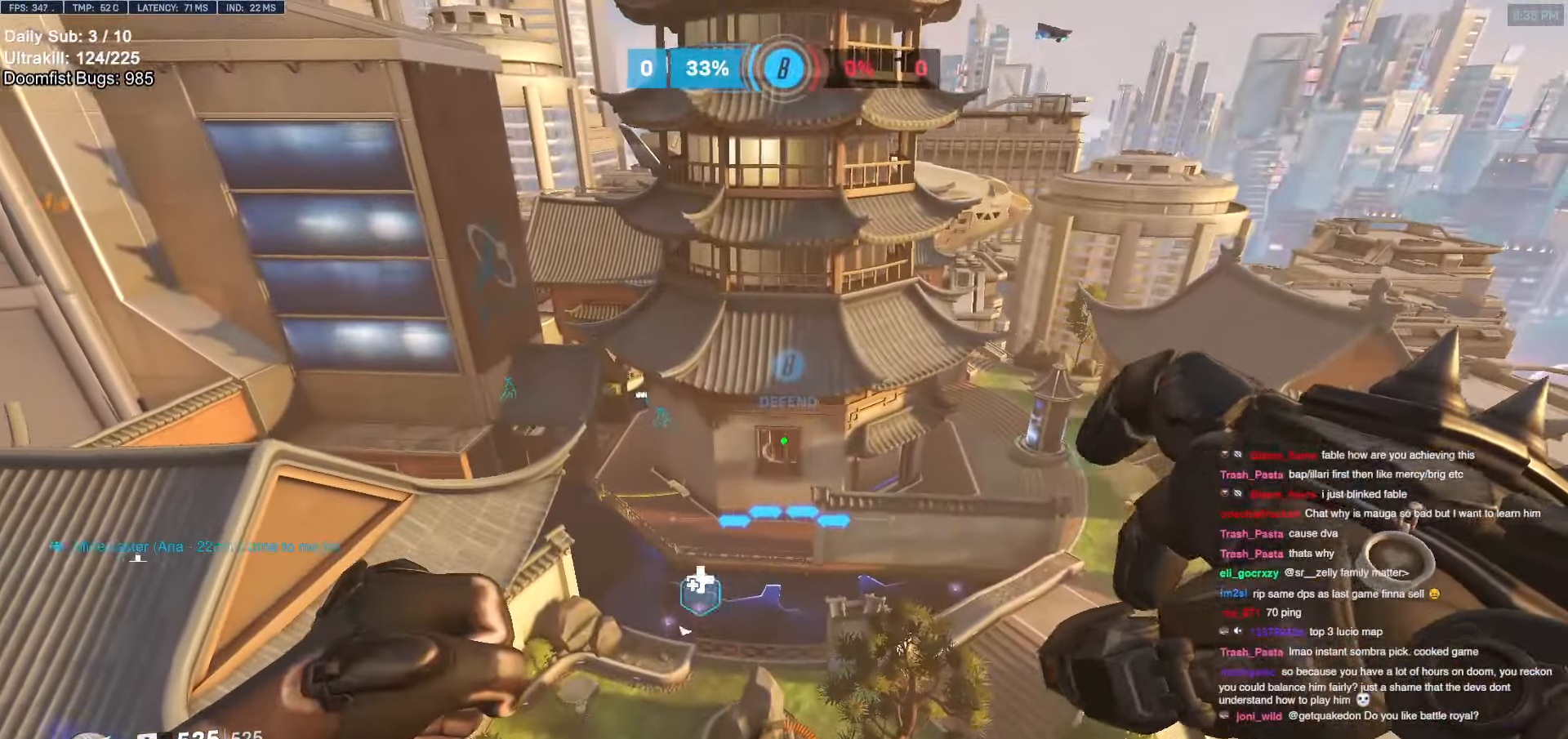
{"keys": ["a", "w"], "mouse": [], "events": [[483, "a", "down"]]}
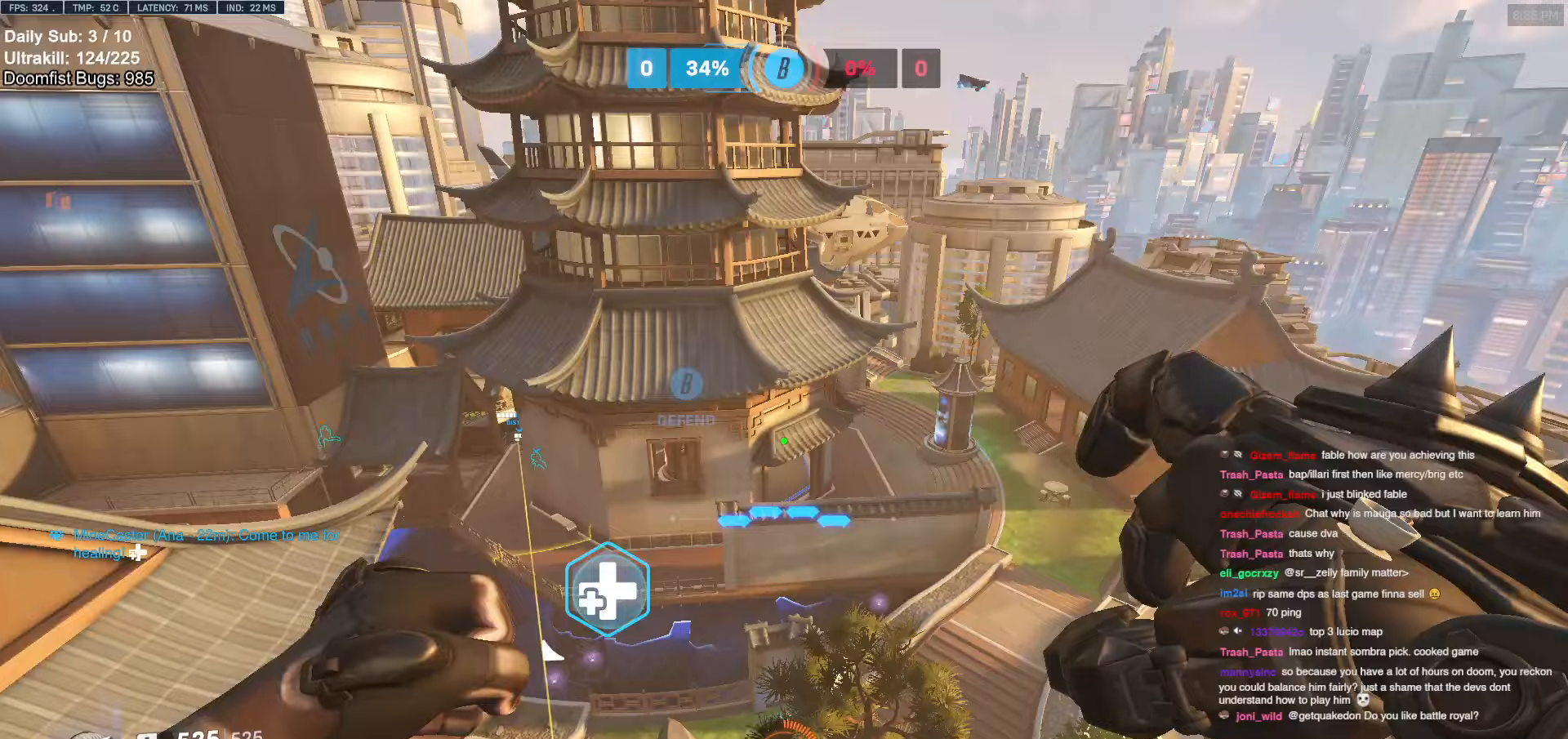
{"keys": ["a", "w"], "mouse": ["left"], "events": [[367, "mouse_left", "down"]]}
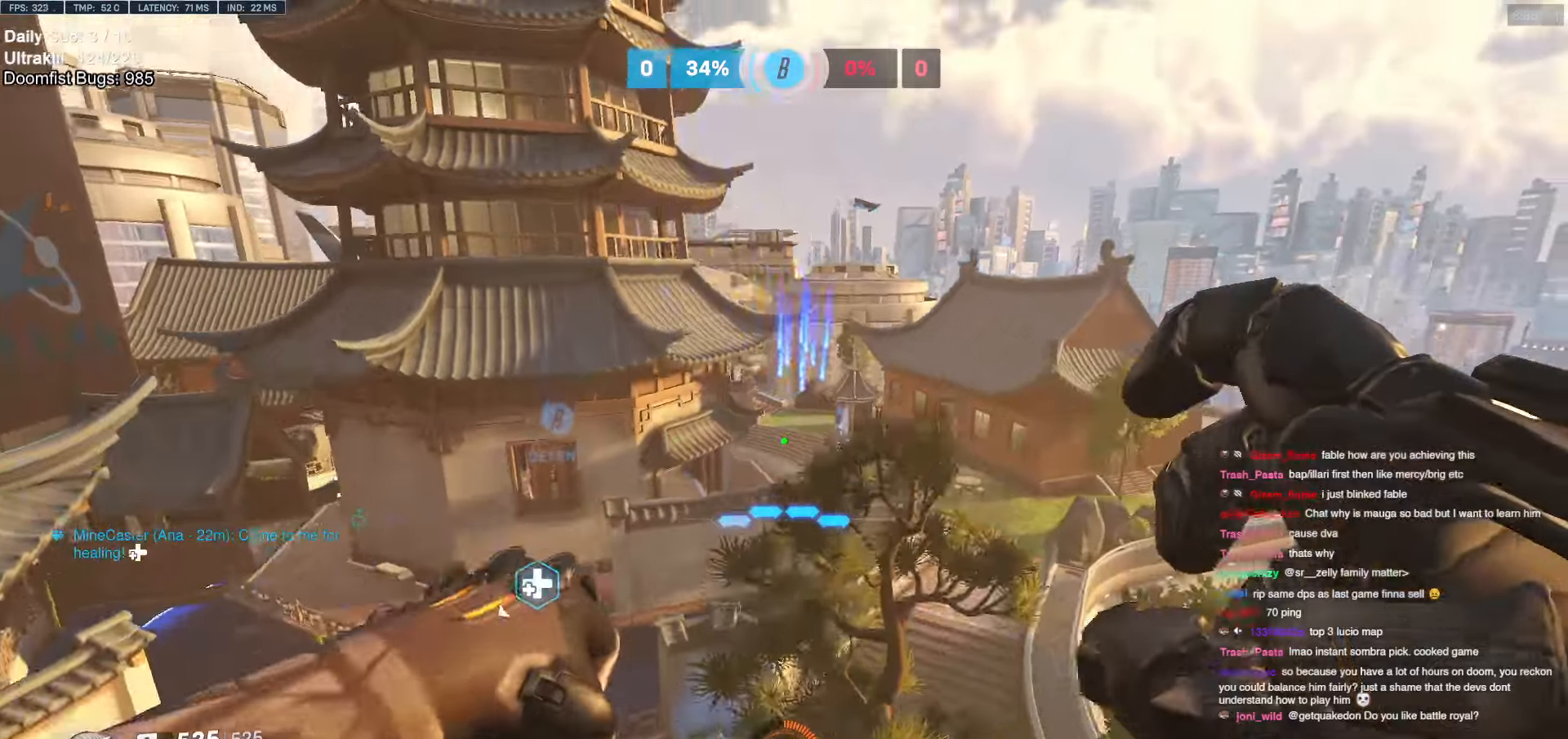
{"keys": ["d", "w"], "mouse": ["right"], "events": [[50, "w", "up"], [183, "a", "up"], [283, "mouse_left", "up"], [333, "mouse_right", "down"], [333, "w", "down"], [383, "d", "down"]]}
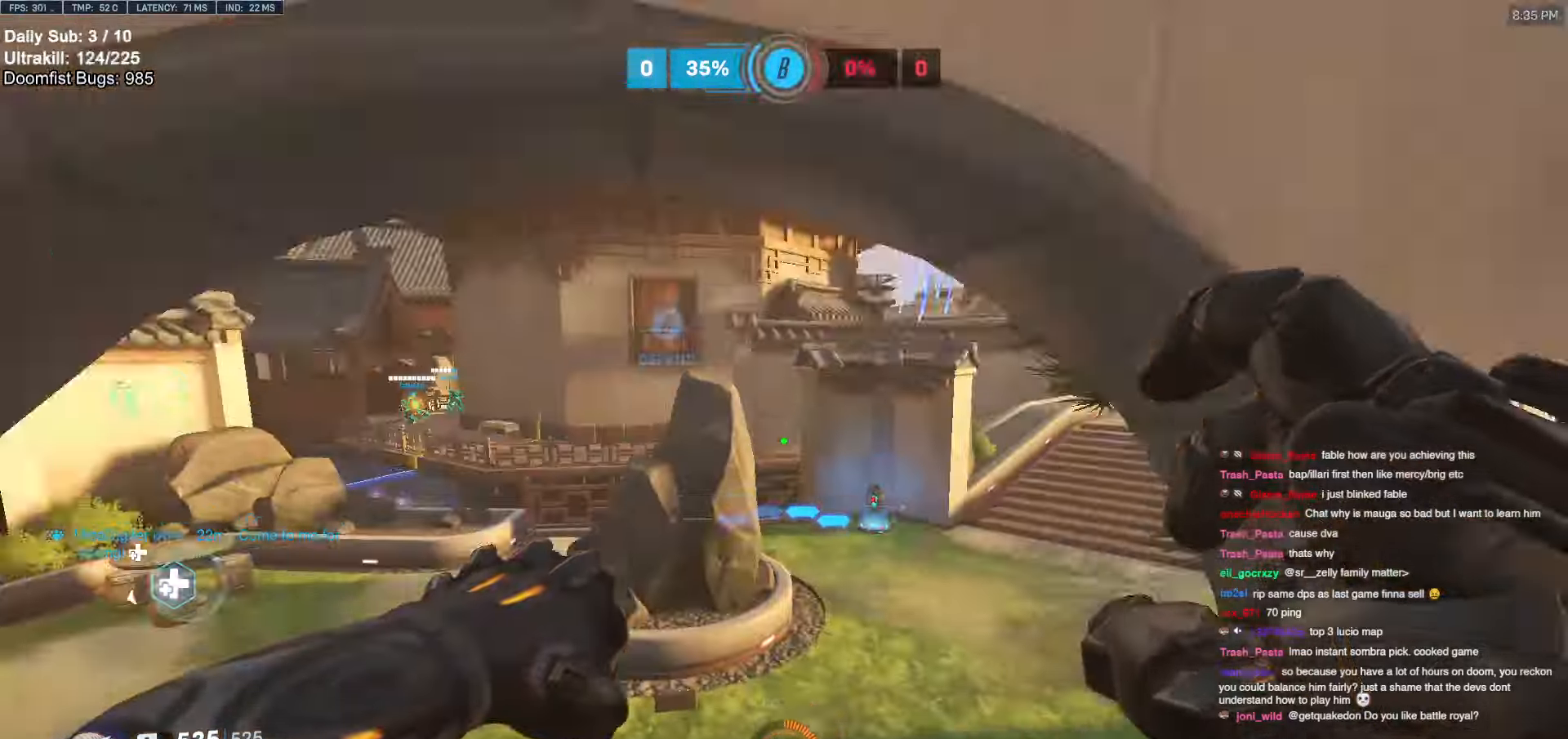
{"keys": ["w"], "mouse": ["right"], "events": [[17, "d", "up"]]}
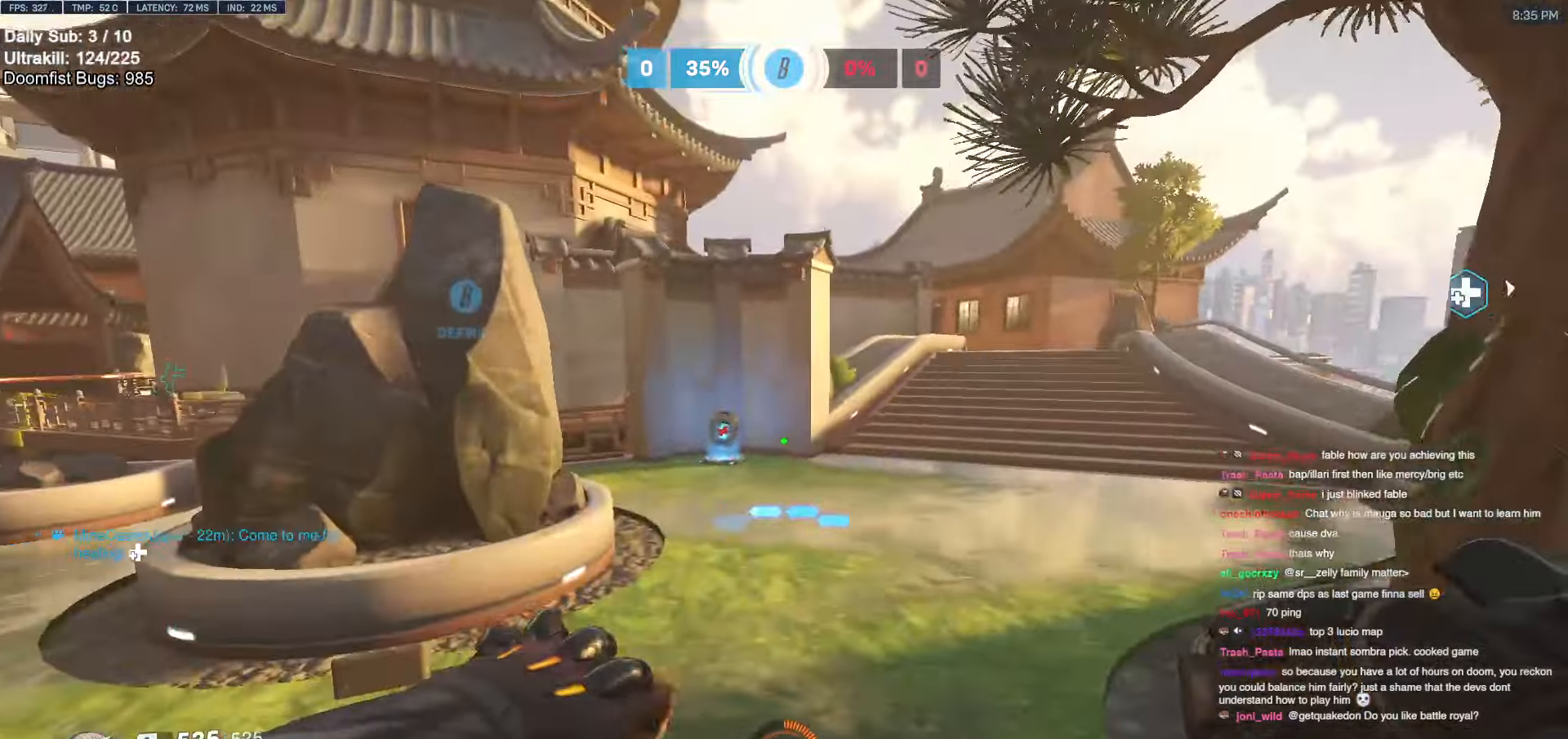
{"keys": ["w"], "mouse": ["right"], "events": []}
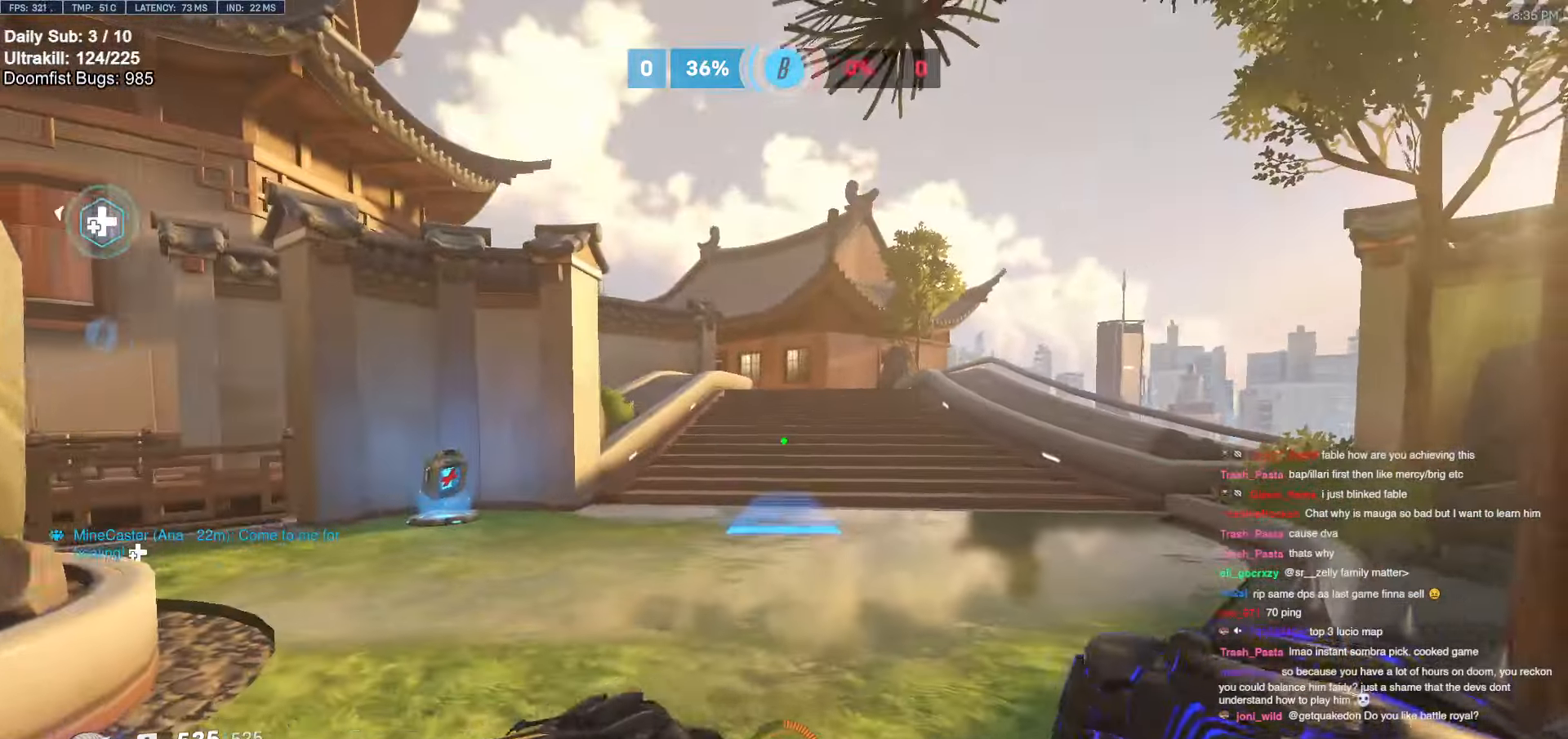
{"keys": ["w"], "mouse": ["right"], "events": [[183, "space", "down"], [233, "space", "up"]]}
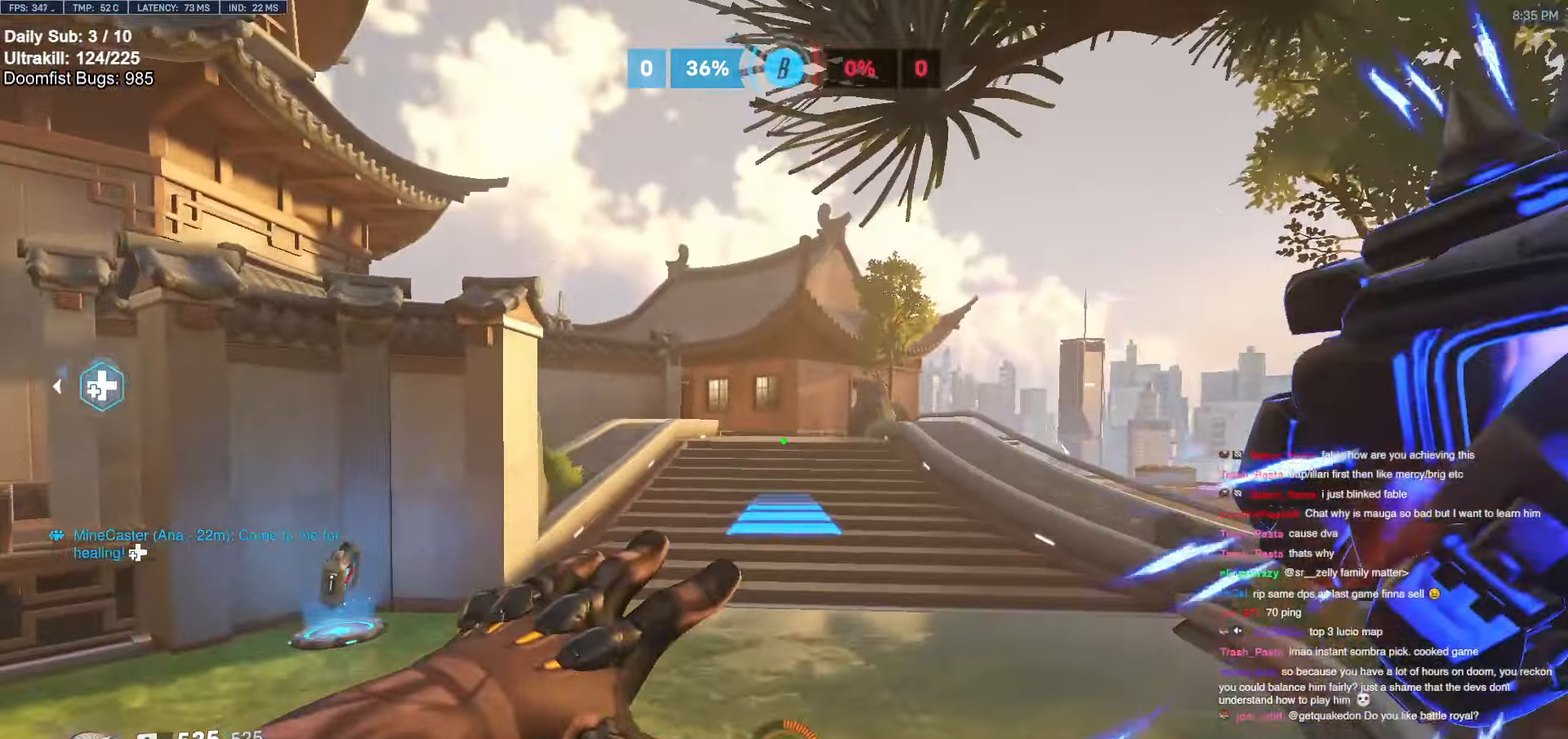
{"keys": ["r", "w"], "mouse": ["right"], "events": [[350, "w", "up"], [400, "w", "down"], [433, "r", "down"]]}
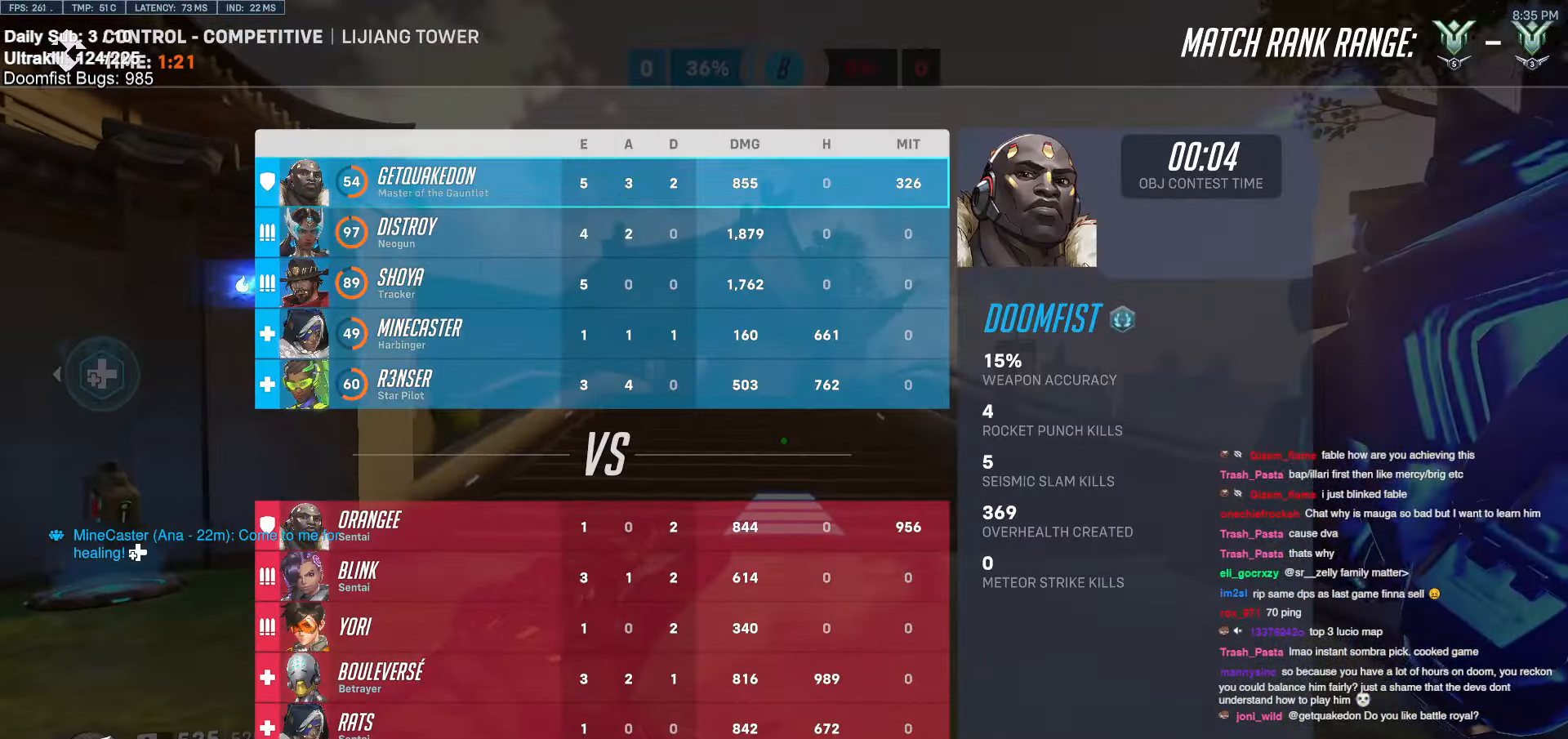
{"keys": ["w"], "mouse": [], "events": [[33, "r", "up"], [317, "mouse_right", "up"]]}
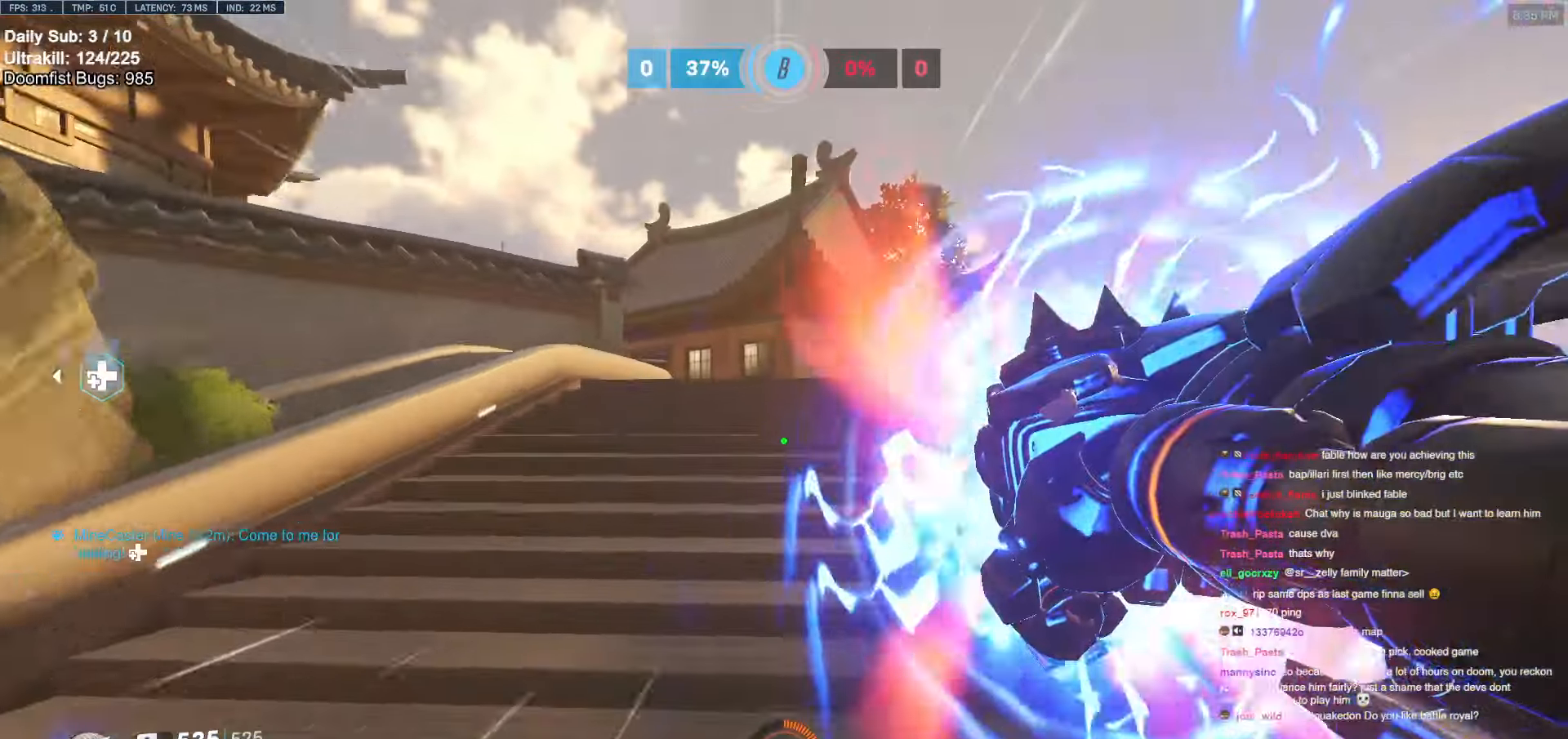
{"keys": ["w"], "mouse": [], "events": [[233, "space", "down"], [333, "space", "up"]]}
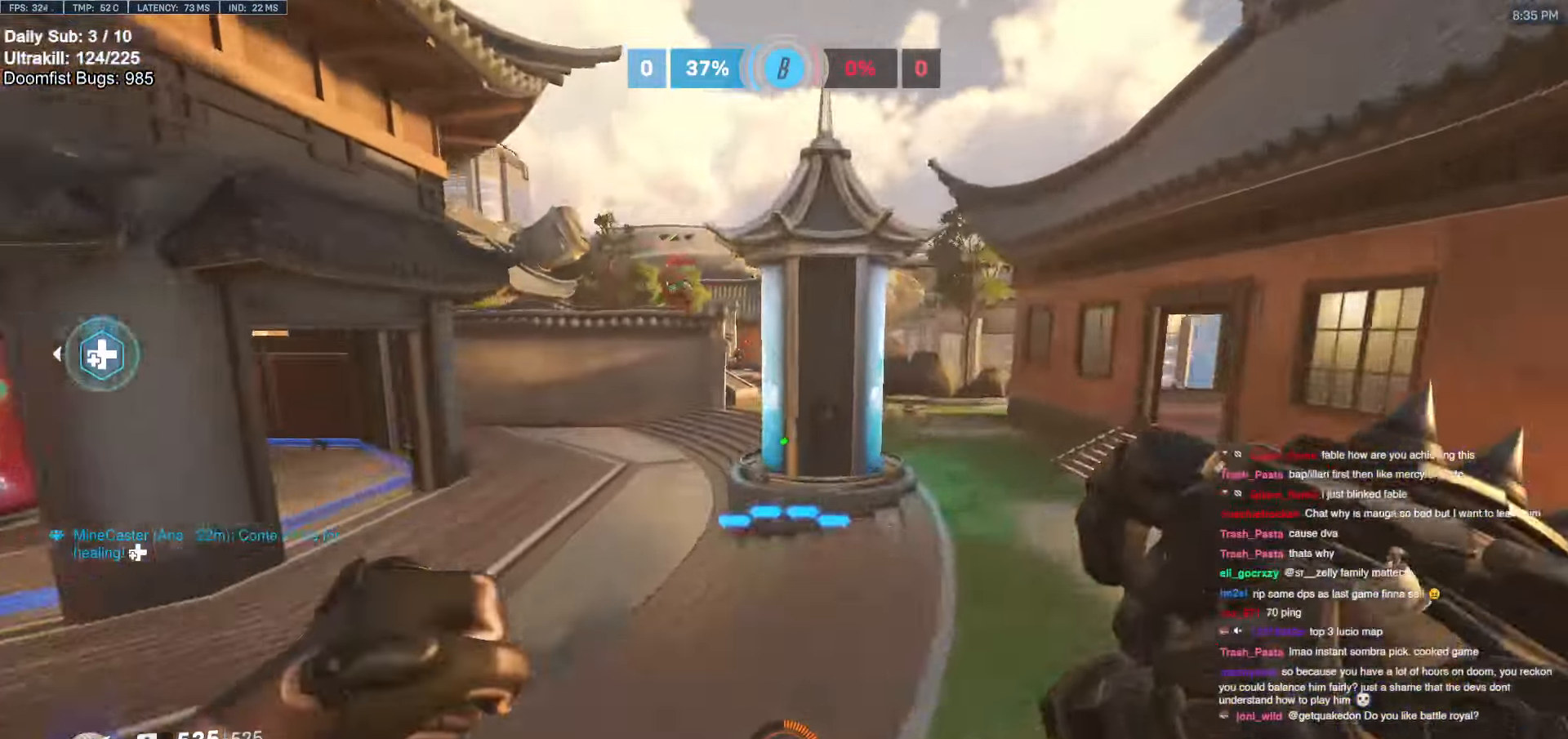
{"keys": ["a", "w"], "mouse": ["left"], "events": [[117, "a", "down"], [300, "mouse_left", "down"]]}
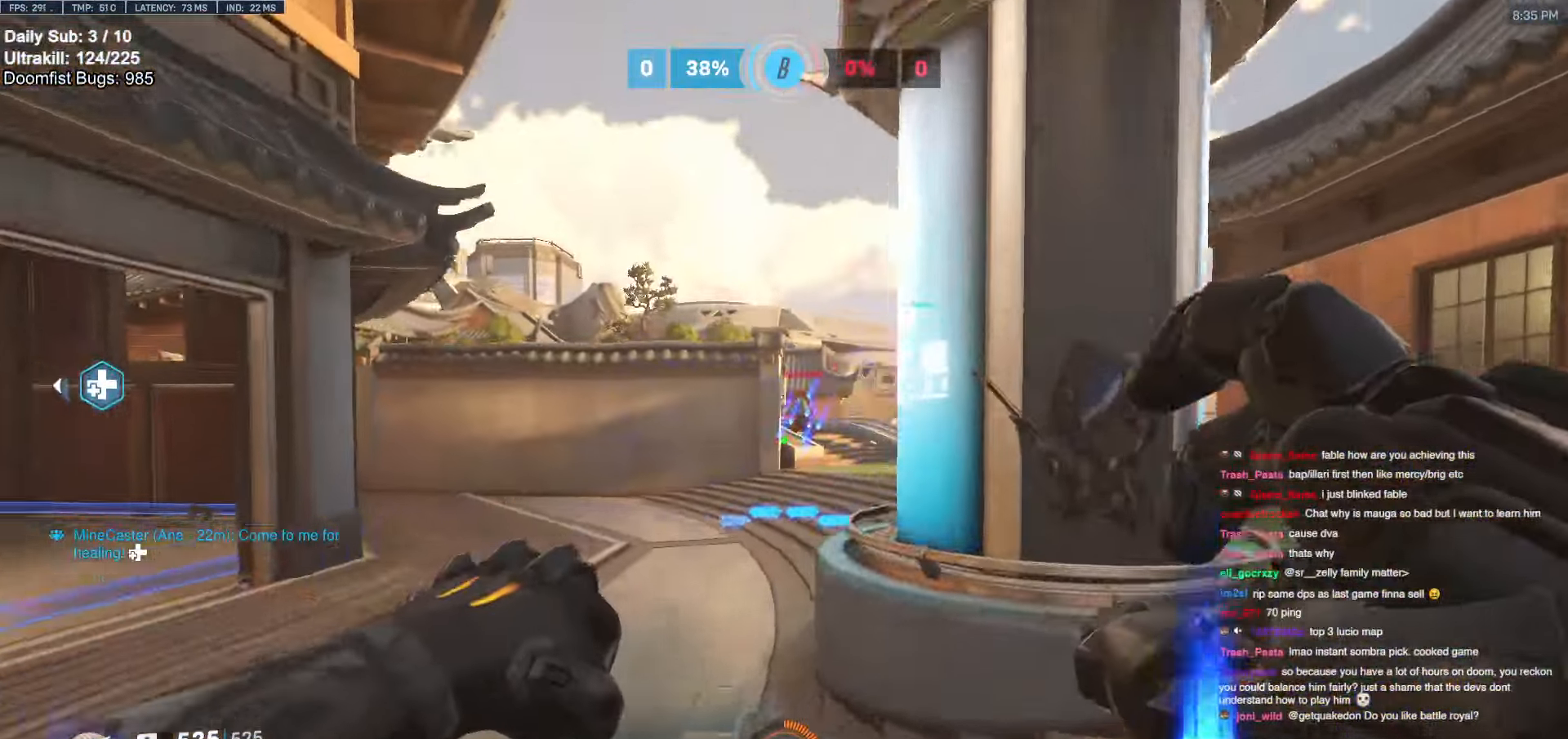
{"keys": ["d", "w"], "mouse": ["left"], "events": [[167, "a", "up"], [167, "d", "down"], [217, "w", "up"], [367, "w", "down"]]}
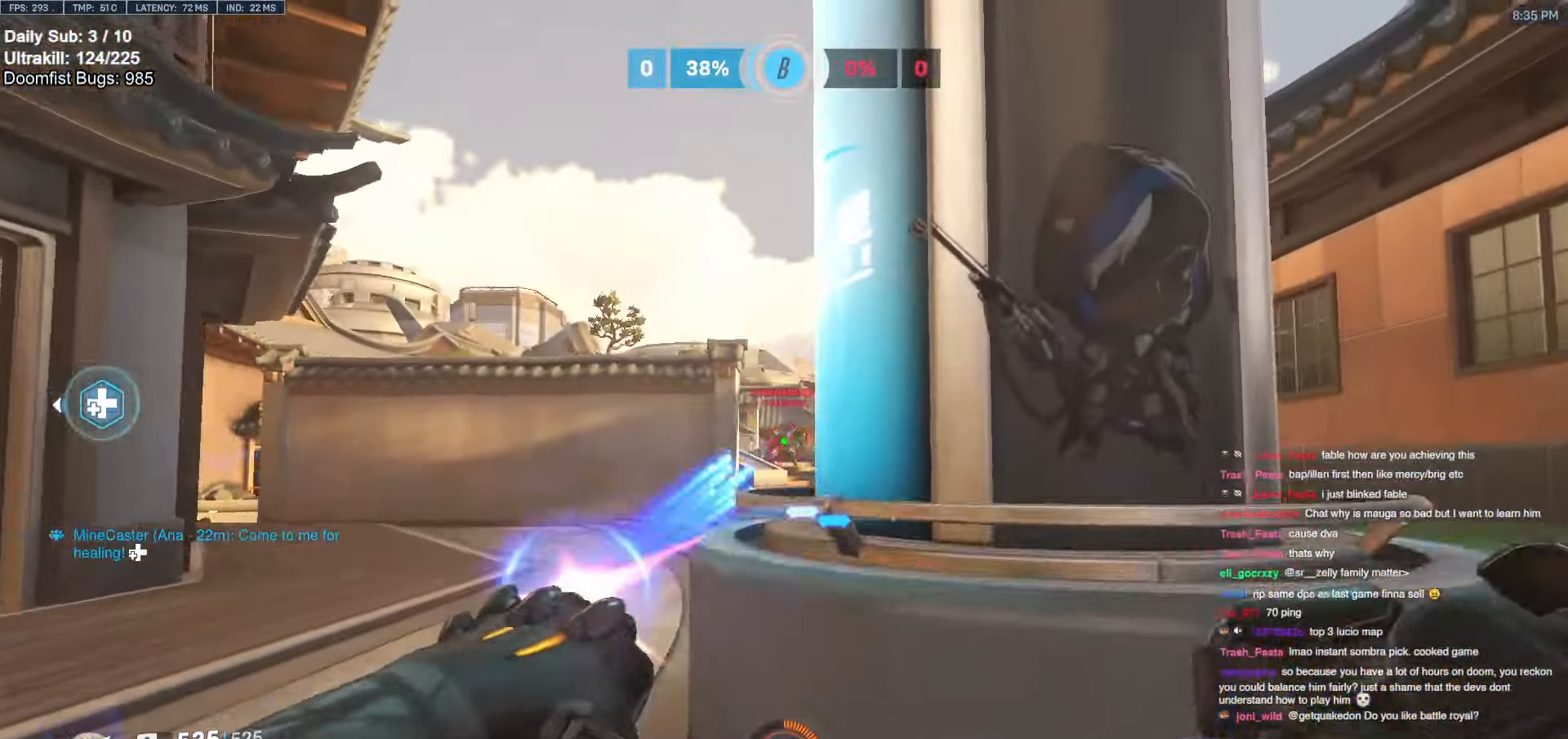
{"keys": ["w"], "mouse": [], "events": [[100, "a", "down"], [100, "d", "up"], [200, "mouse_left", "up"], [200, "w", "up"], [367, "w", "down"], [467, "a", "up"]]}
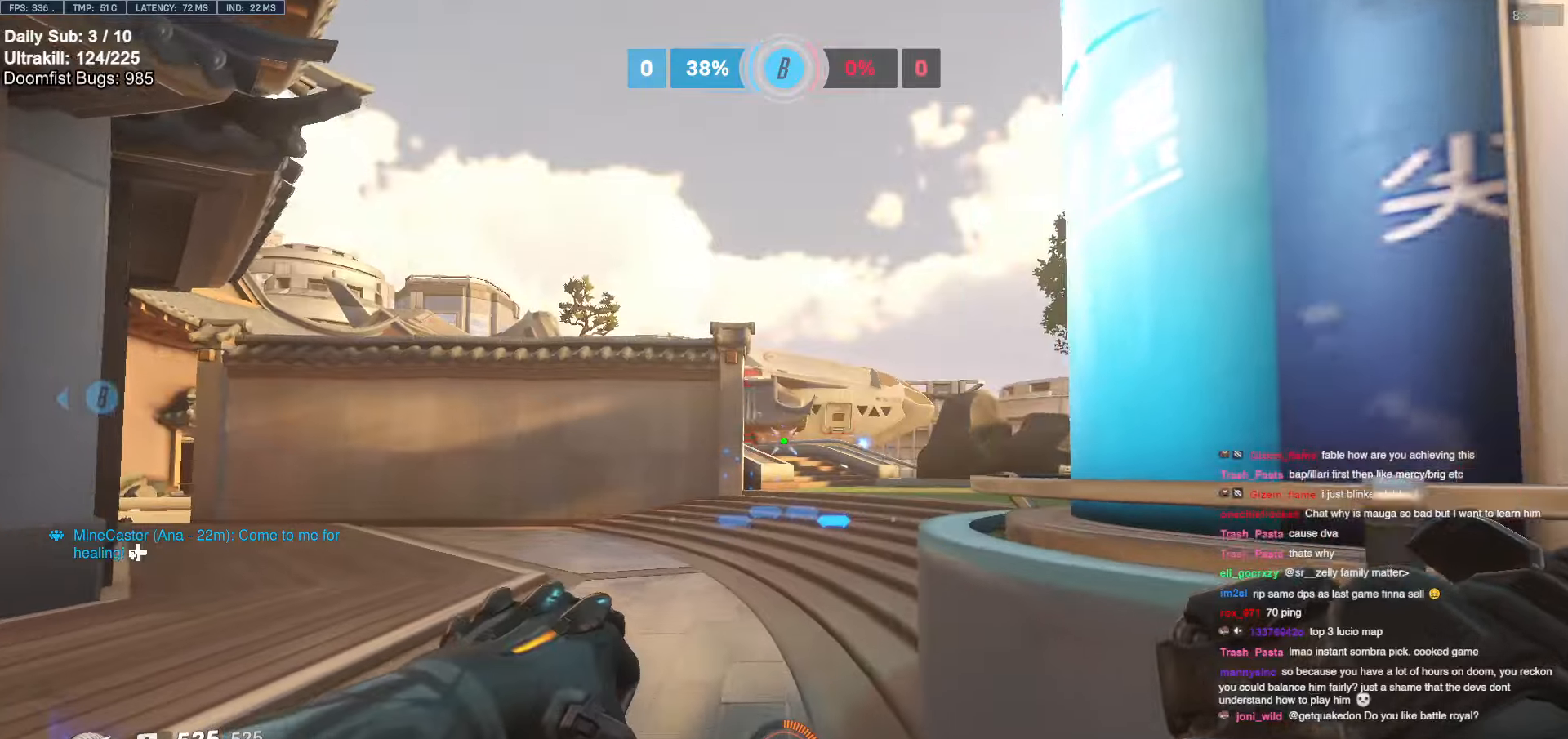
{"keys": ["w"], "mouse": [], "events": []}
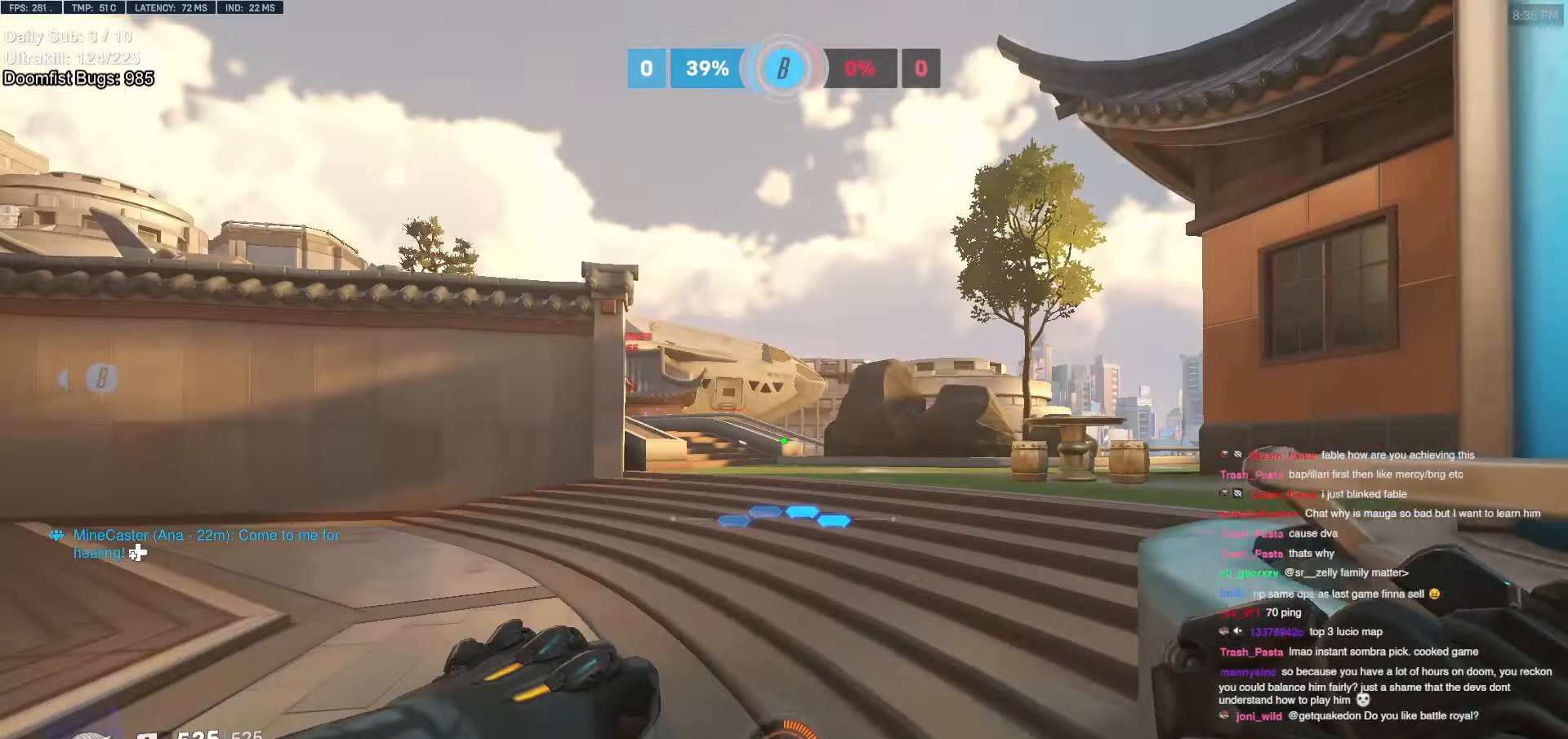
{"keys": ["d"], "mouse": [], "events": [[34, "a", "down"], [84, "w", "up"], [317, "mouse_left", "down"], [467, "a", "up"], [467, "d", "down"], [467, "mouse_left", "up"]]}
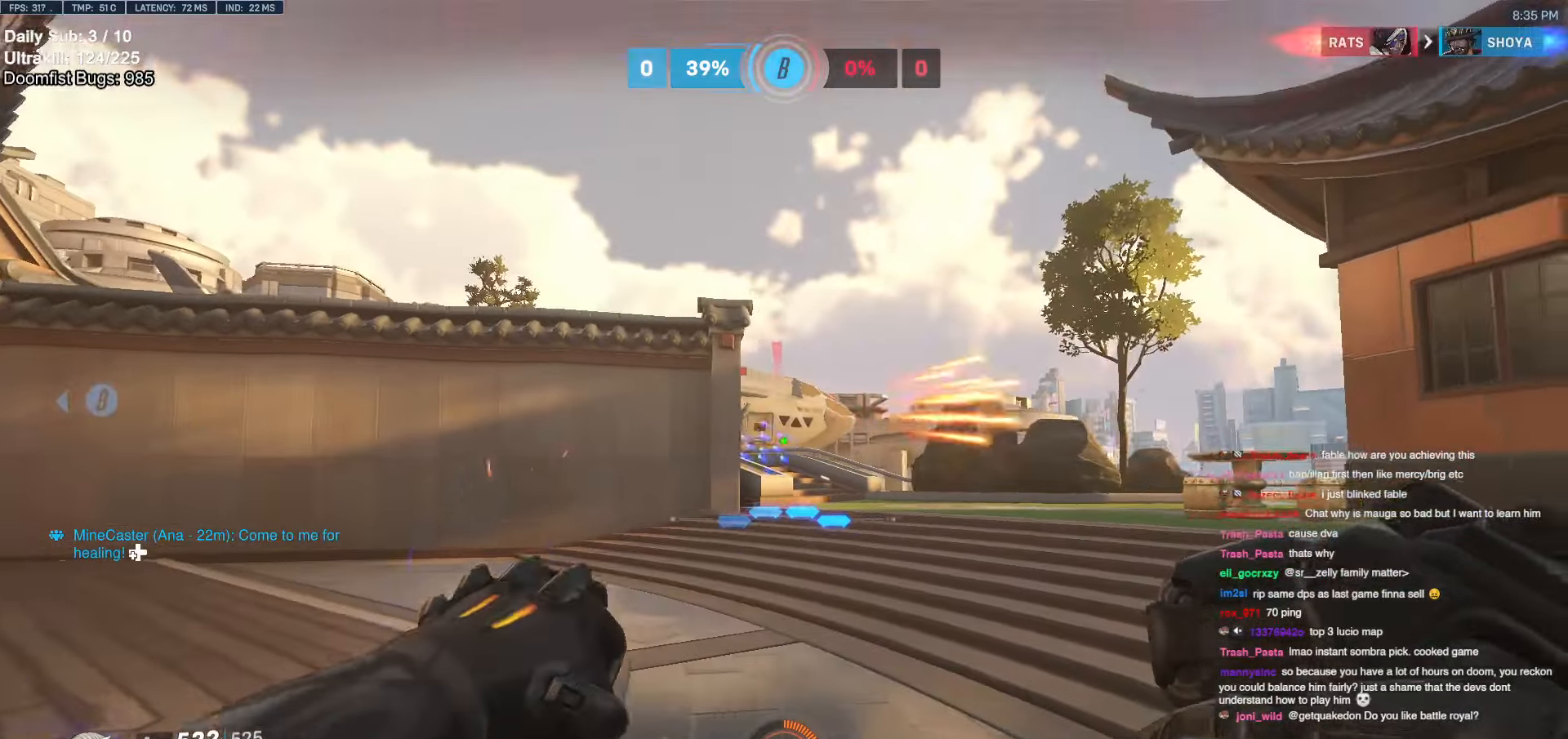
{"keys": ["d"], "mouse": [], "events": [[184, "d", "up"], [184, "w", "down"], [284, "e", "down"], [334, "e", "up"], [434, "d", "down"], [434, "w", "up"]]}
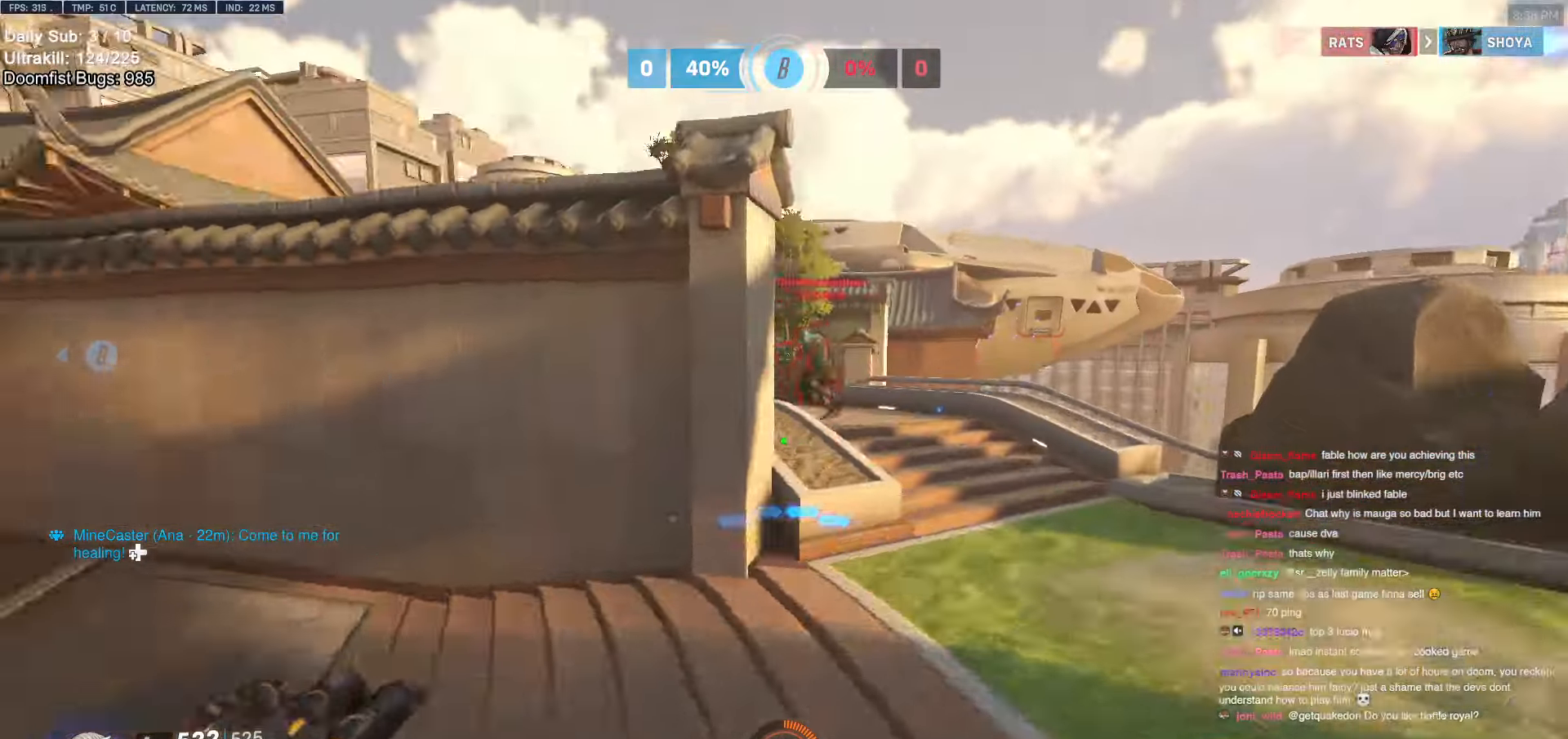
{"keys": ["a", "space"], "mouse": [], "events": [[217, "a", "down"], [217, "d", "up"], [484, "space", "down"]]}
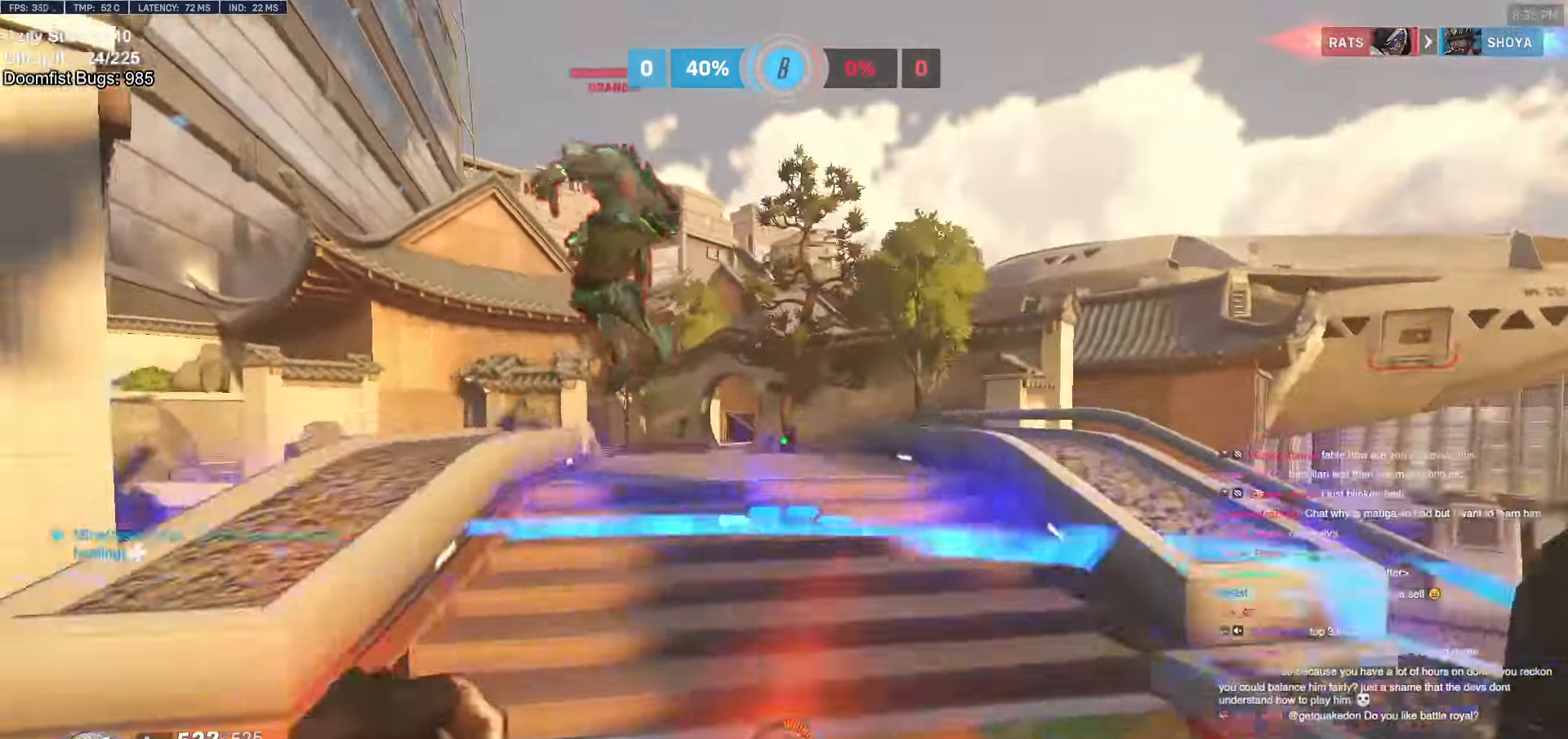
{"keys": ["a"], "mouse": ["left"], "events": [[84, "space", "up"], [134, "mouse_left", "down"], [267, "mouse_left", "up"], [417, "mouse_left", "down"]]}
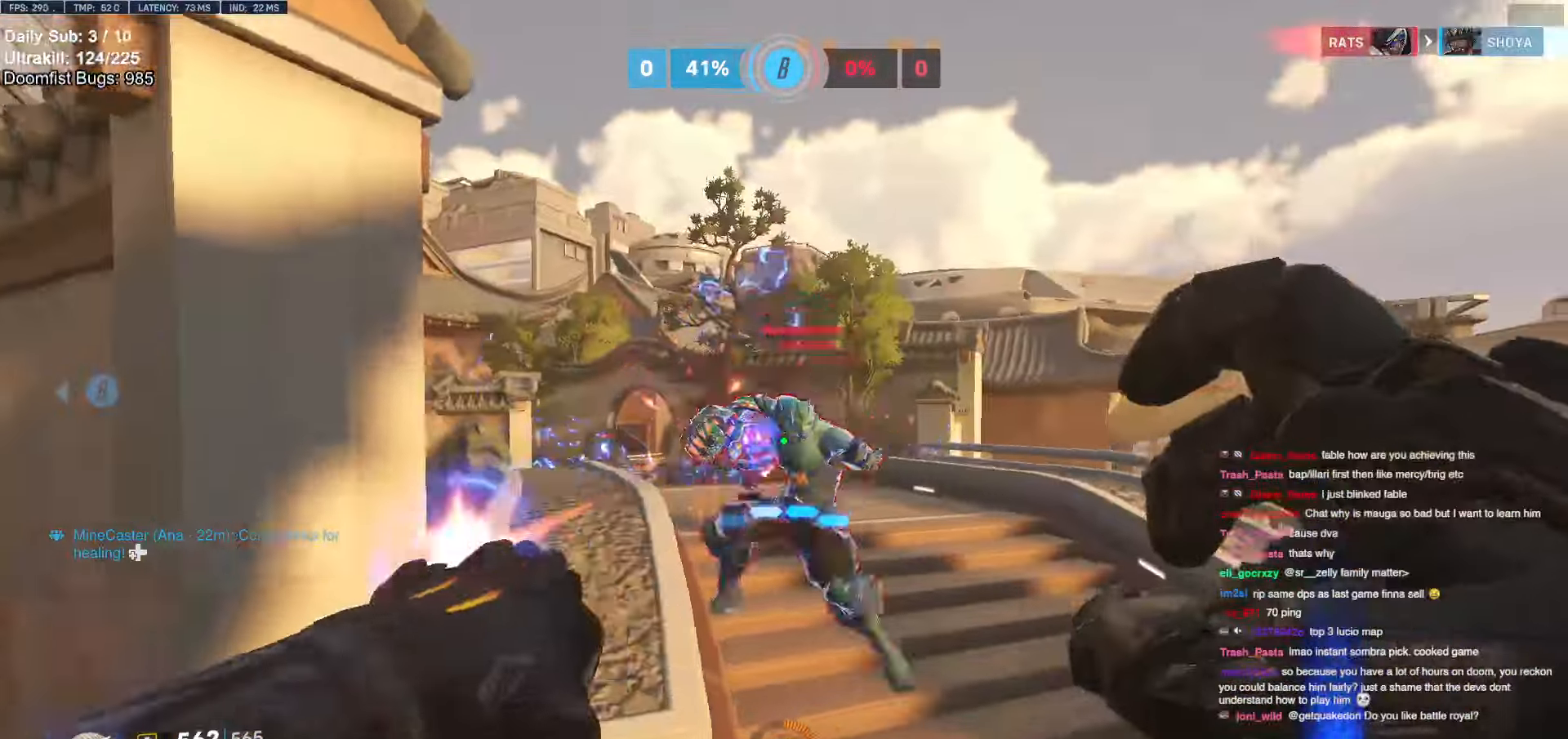
{"keys": ["a", "w"], "mouse": [], "events": [[50, "mouse_left", "up"], [184, "mouse_right", "down"], [334, "mouse_right", "up"], [417, "w", "down"]]}
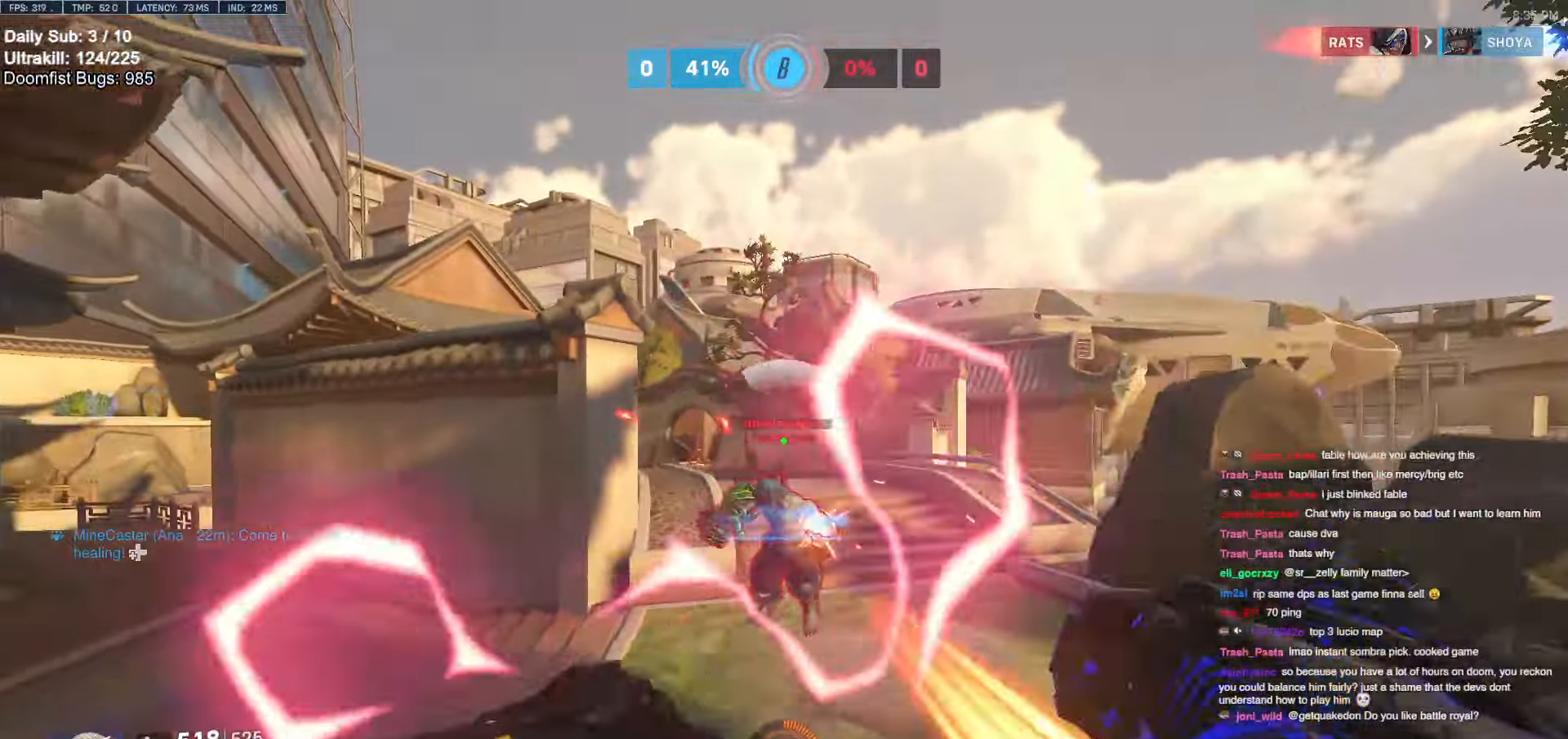
{"keys": ["a"], "mouse": ["right"], "events": [[67, "mouse_left", "down"], [150, "mouse_right", "down"], [200, "mouse_left", "up"], [434, "w", "up"]]}
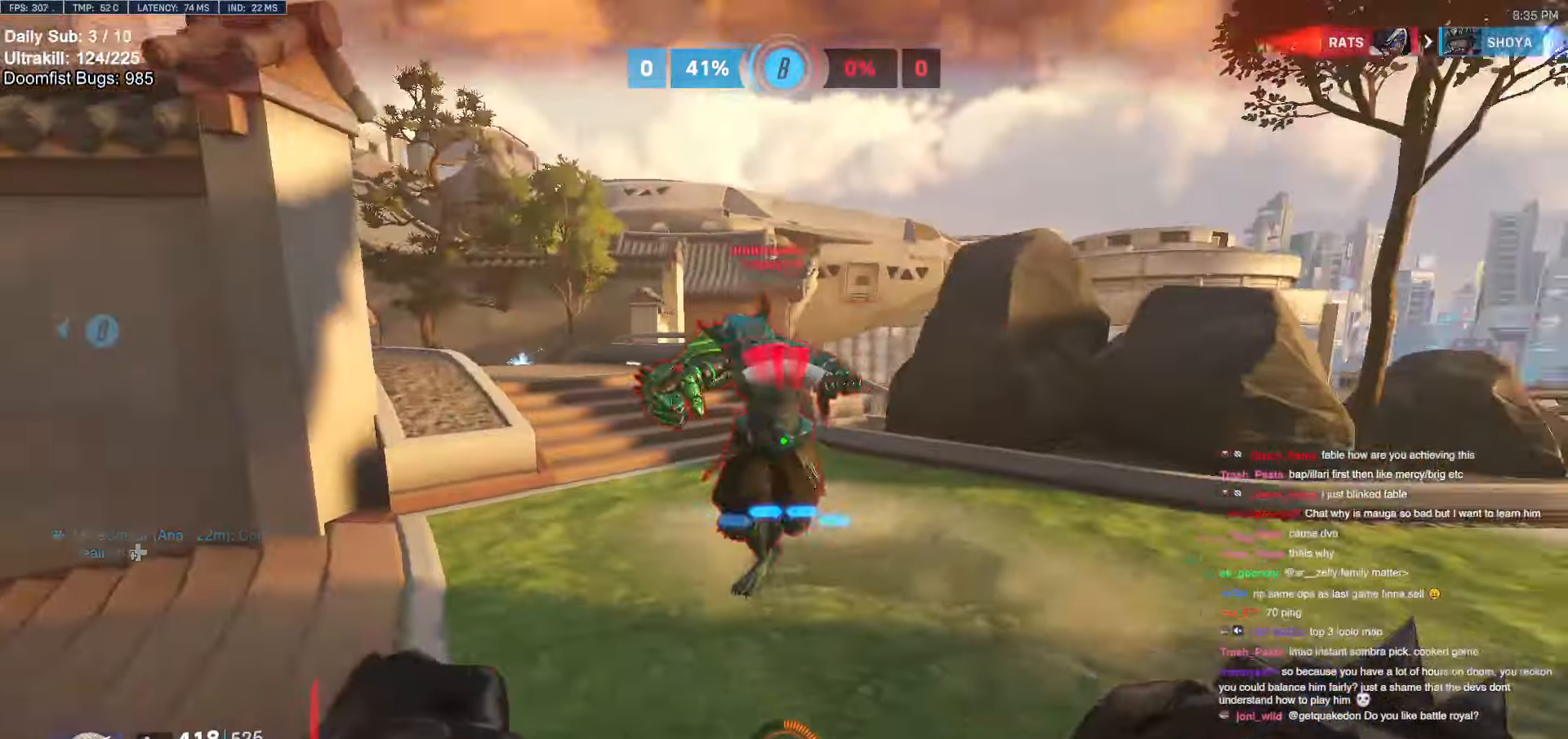
{"keys": ["a", "s"], "mouse": [], "events": [[34, "mouse_right", "up"], [350, "mouse_left", "down"], [400, "s", "down"], [450, "space", "down"], [500, "mouse_left", "up"], [500, "space", "up"]]}
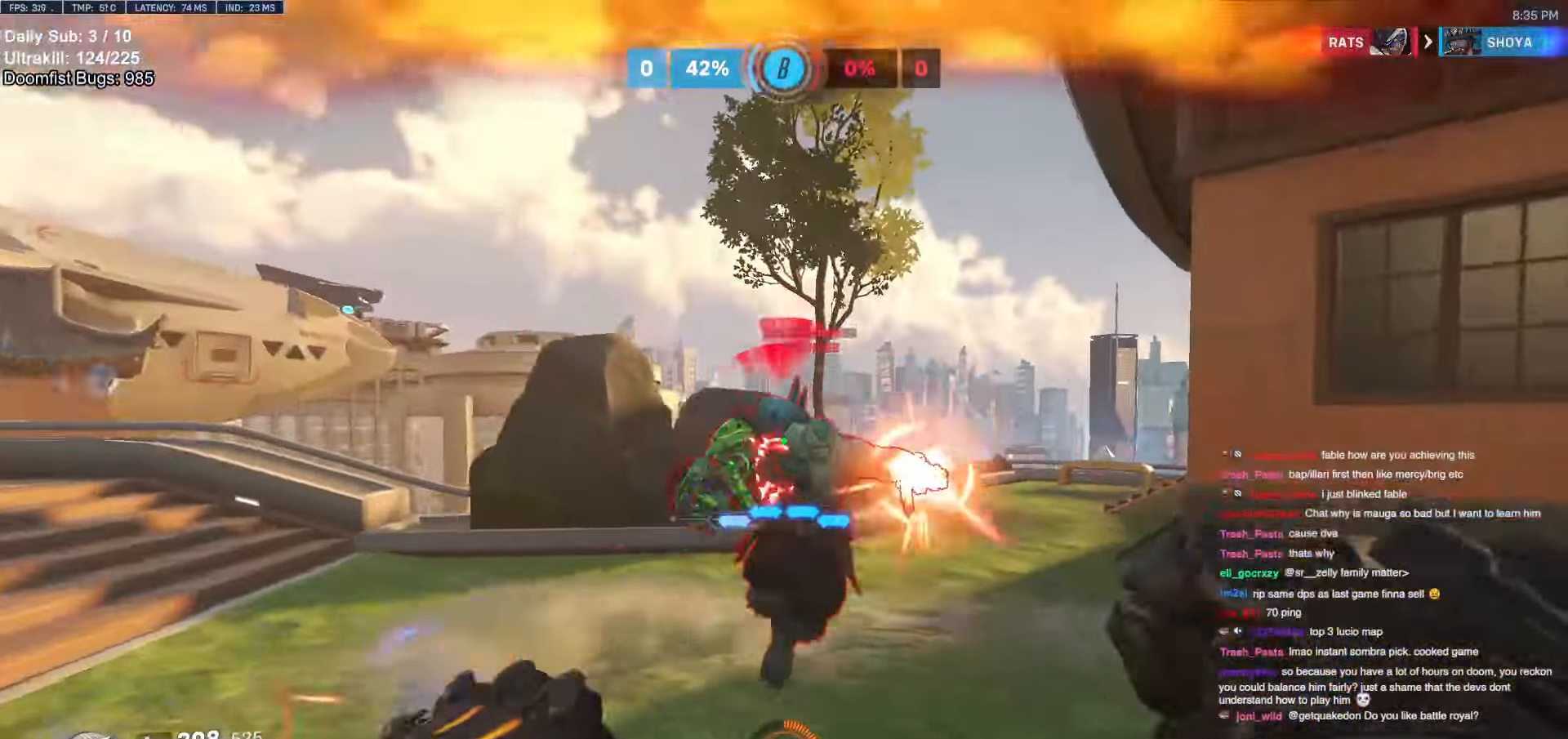
{"keys": ["s", "shift"], "mouse": [], "events": [[50, "a", "up"], [234, "mouse_left", "down"], [367, "mouse_left", "up"], [367, "shift", "down"]]}
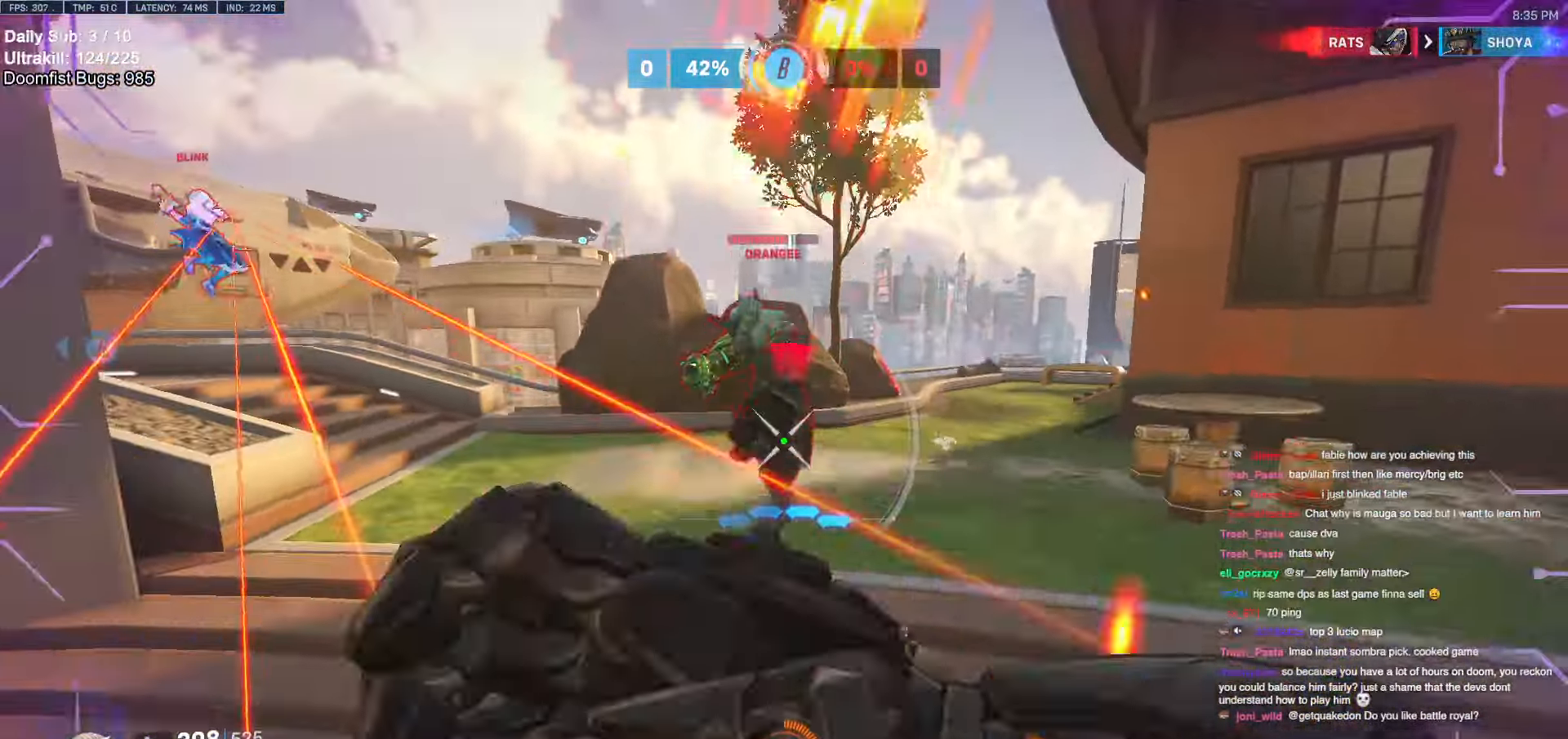
{"keys": ["s"], "mouse": [], "events": [[17, "shift", "up"]]}
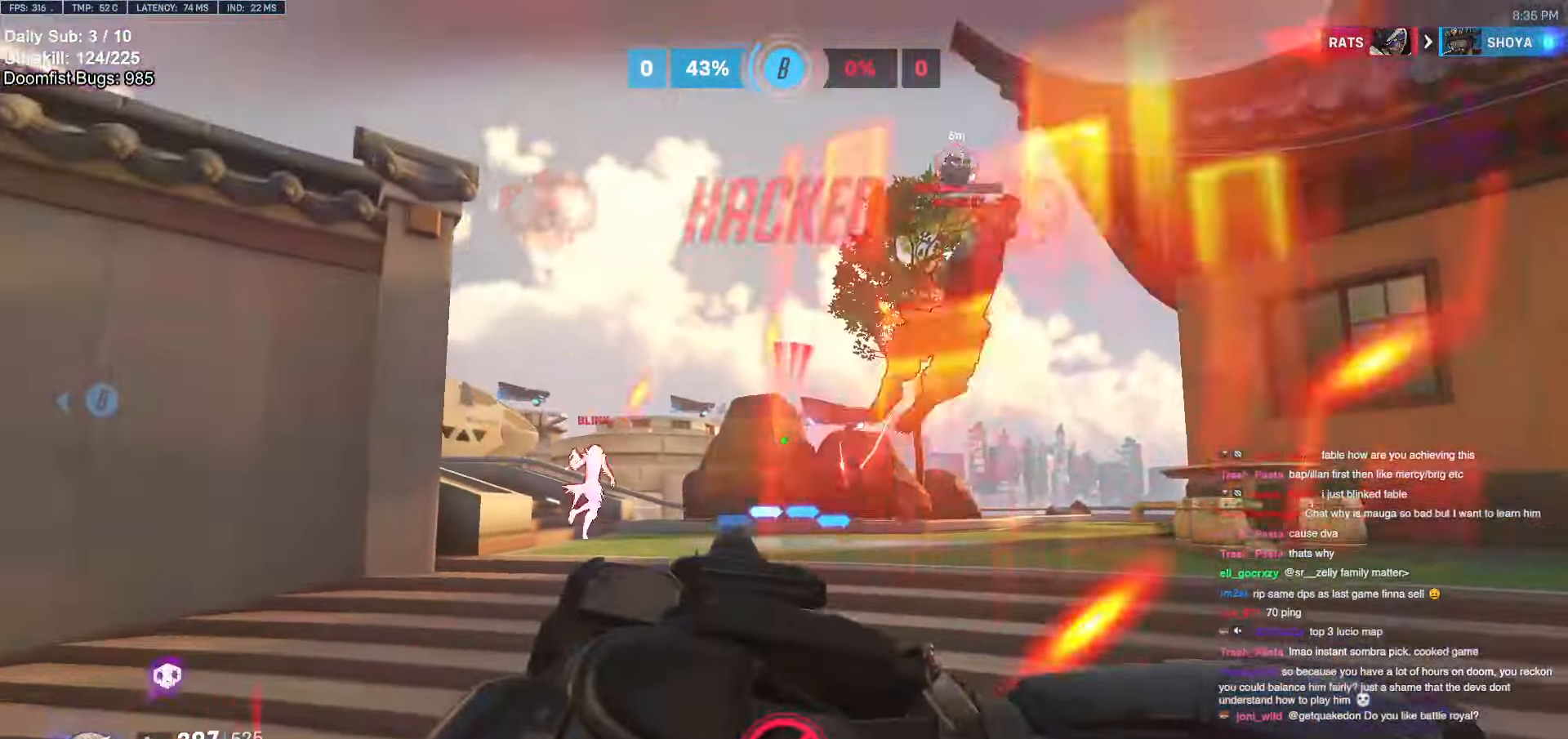
{"keys": ["d"], "mouse": ["left"], "events": [[84, "d", "down"], [417, "mouse_left", "down"], [500, "s", "up"]]}